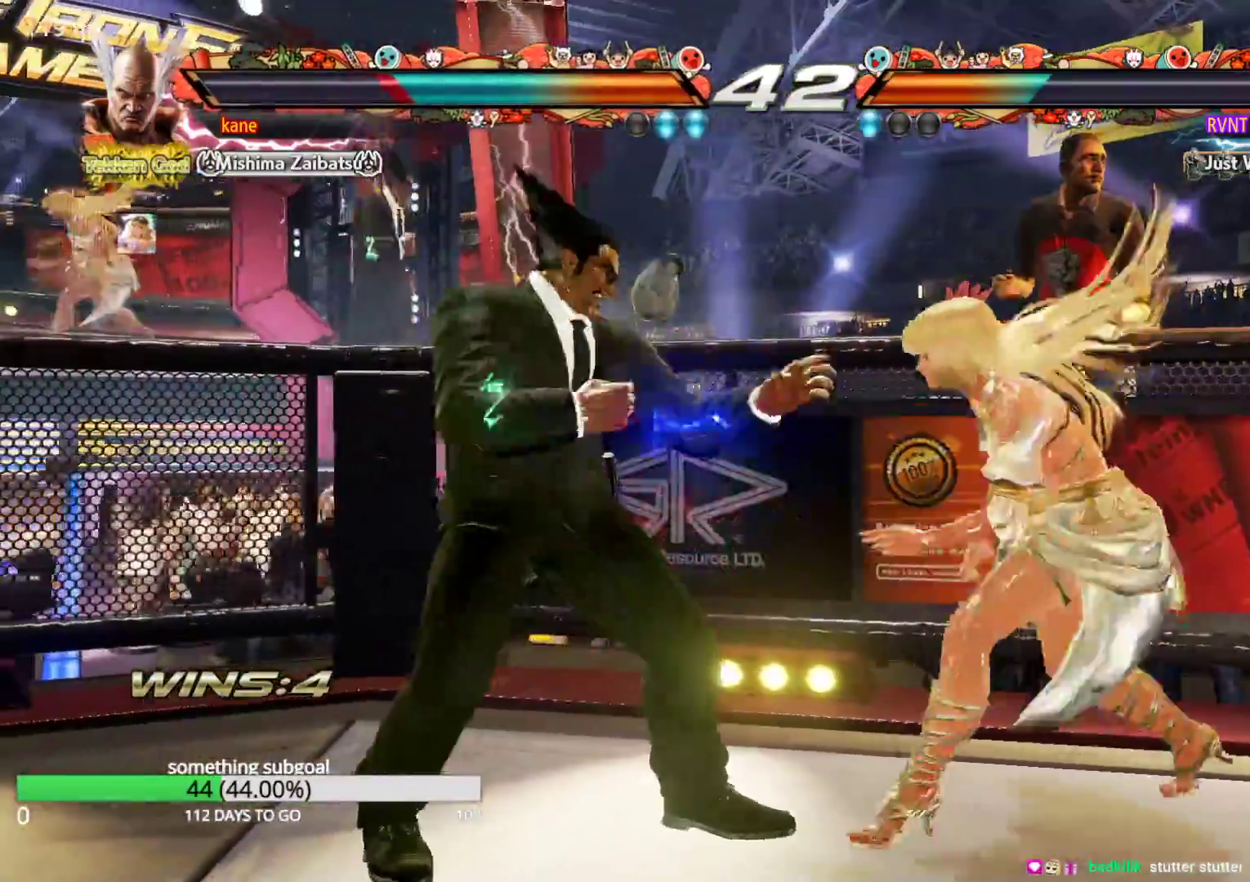
Gameplay with a controller (arcade stick); each line is a JSON object with the inputs held at the frame after it. "events" lists button and stick changes between this image and that frame as [ms after this image, input, new state], when the widget could be followed in between. Not read: L3 R3.
{"buttons": [], "left_stick": "center", "events": [[17, "left_stick", "center"], [217, "left_stick", "left"], [267, "left_stick", "center"], [350, "left_stick", "left"], [500, "left_stick", "center"]]}
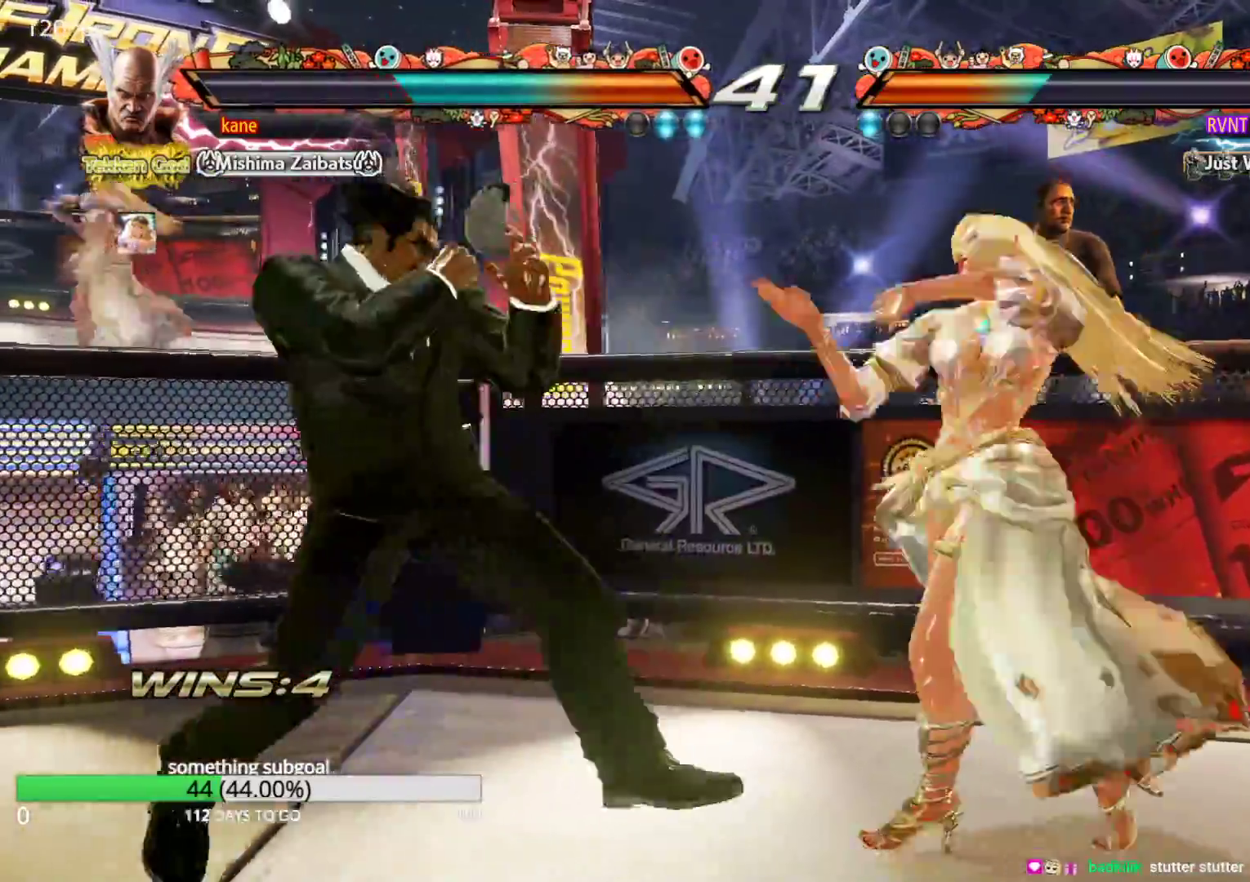
{"buttons": [], "left_stick": "right", "events": [[17, "left_stick", "right"], [117, "left_stick", "left"], [333, "left_stick", "down-left"], [483, "left_stick", "right"]]}
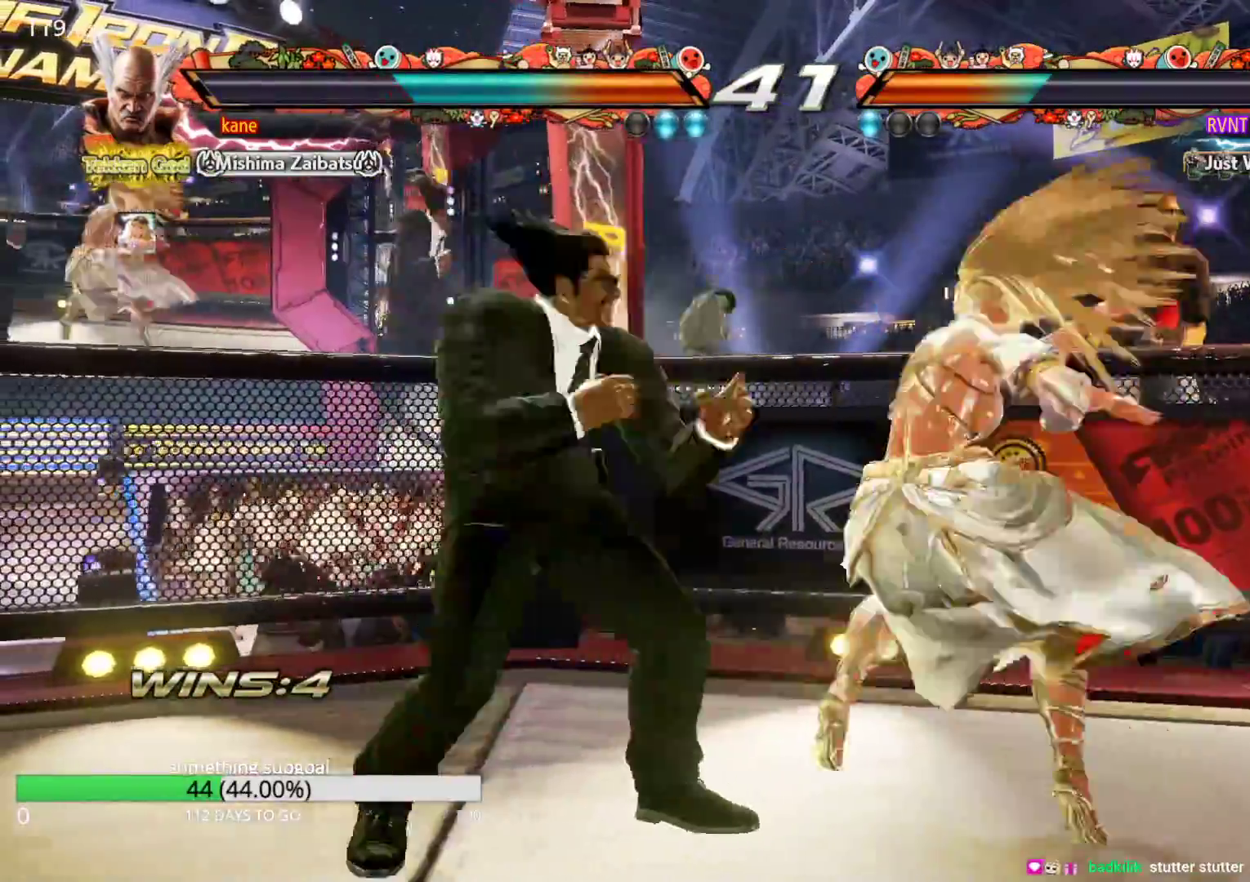
{"buttons": [], "left_stick": "left", "events": [[50, "left_stick", "center"], [133, "left_stick", "left"]]}
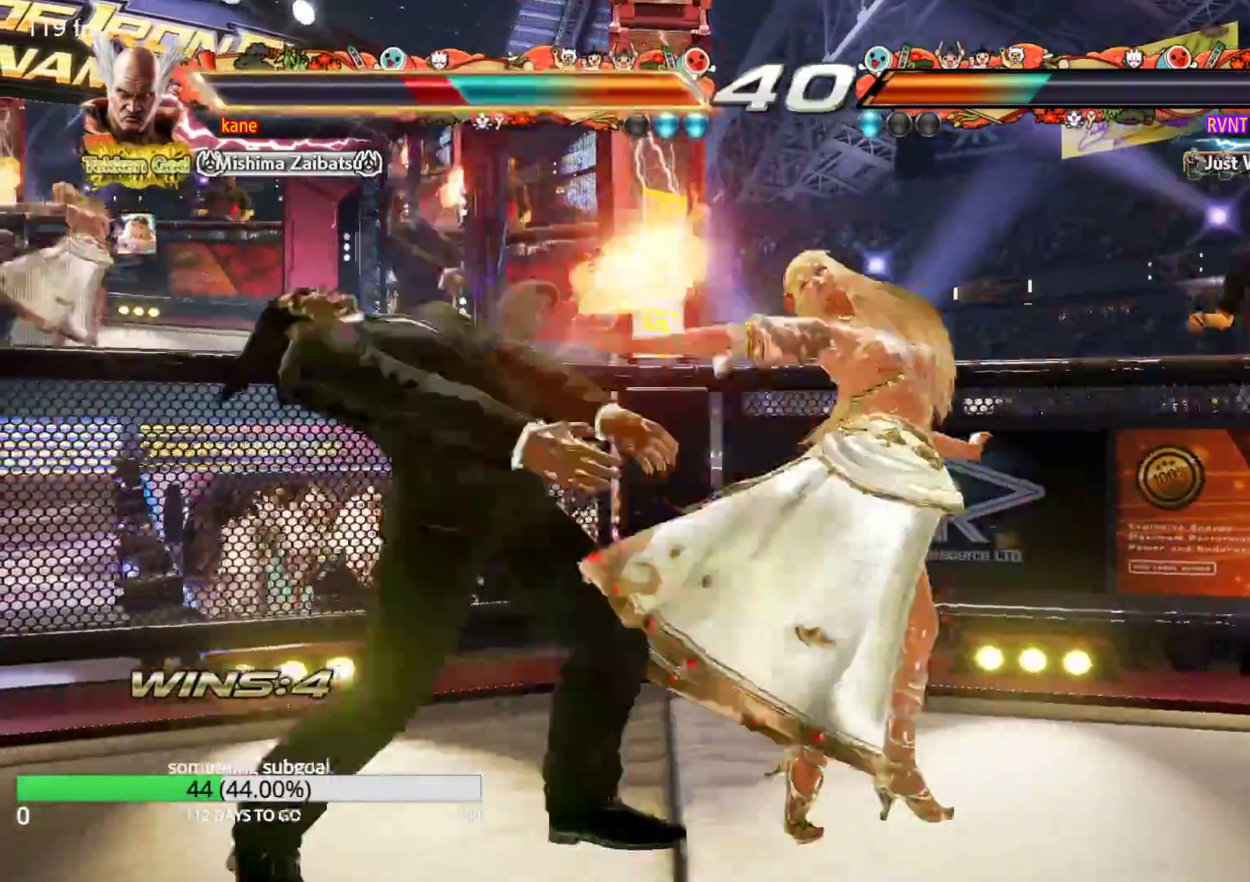
{"buttons": [], "left_stick": "left", "events": [[83, "left_stick", "center"], [300, "left_stick", "left"], [367, "left_stick", "center"], [433, "left_stick", "left"]]}
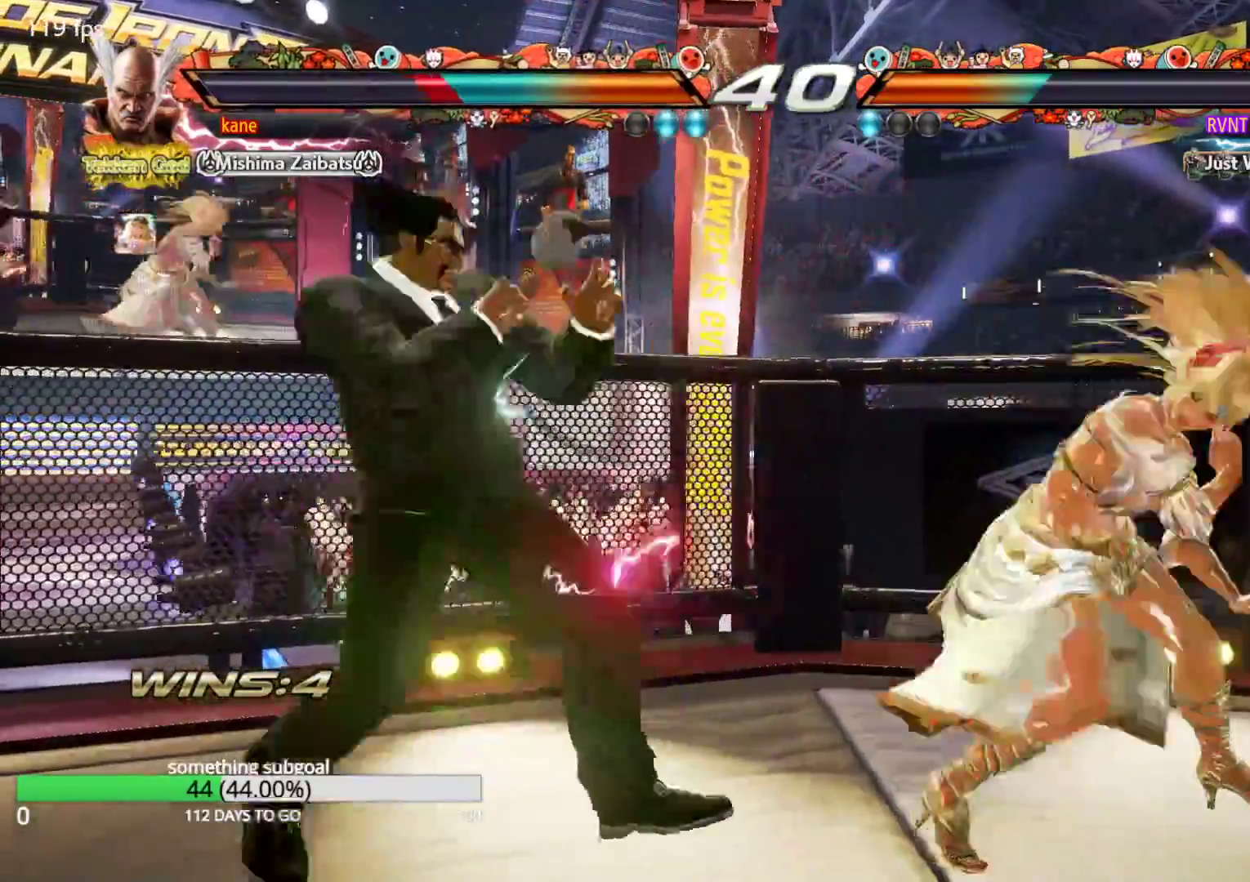
{"buttons": [], "left_stick": "left", "events": [[17, "left_stick", "center"], [67, "left_stick", "left"]]}
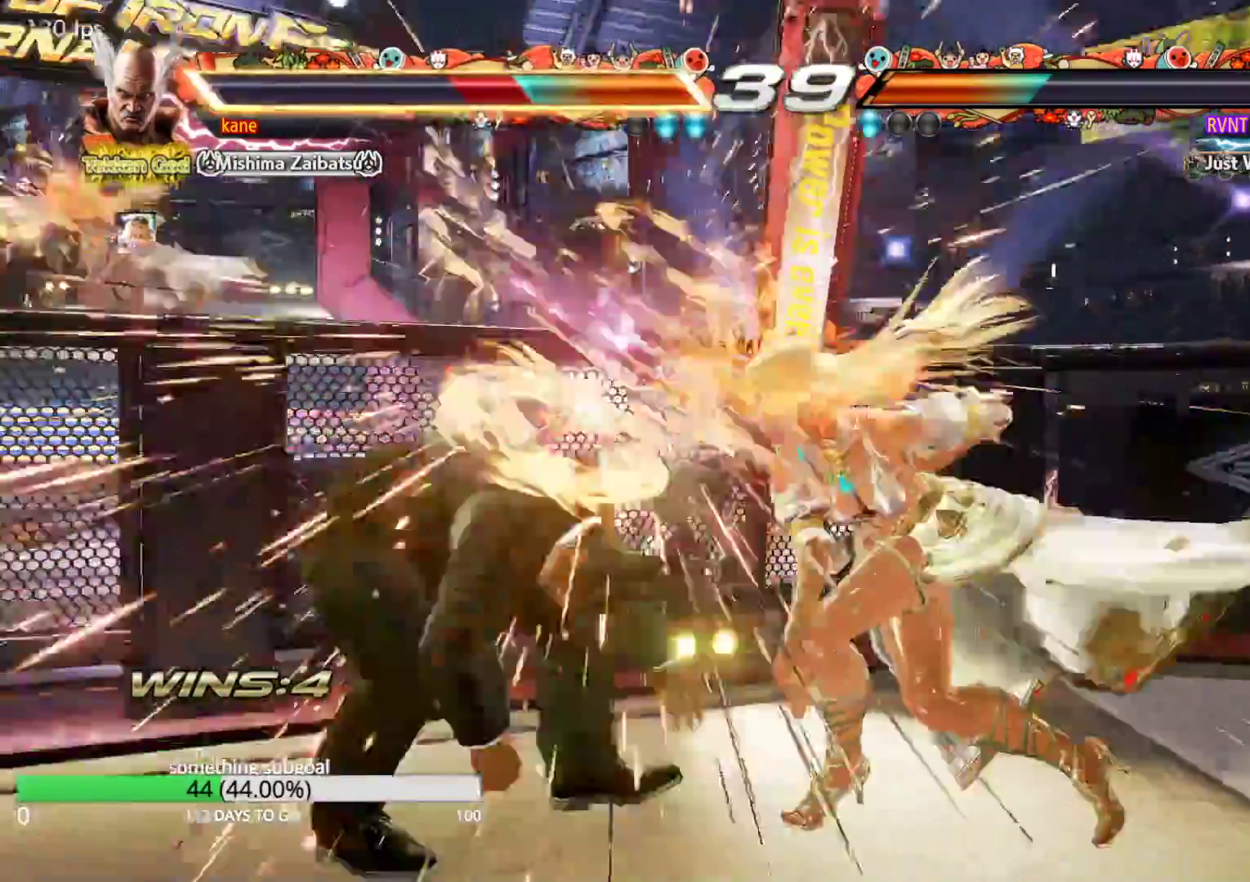
{"buttons": [], "left_stick": "center", "events": [[250, "left_stick", "center"]]}
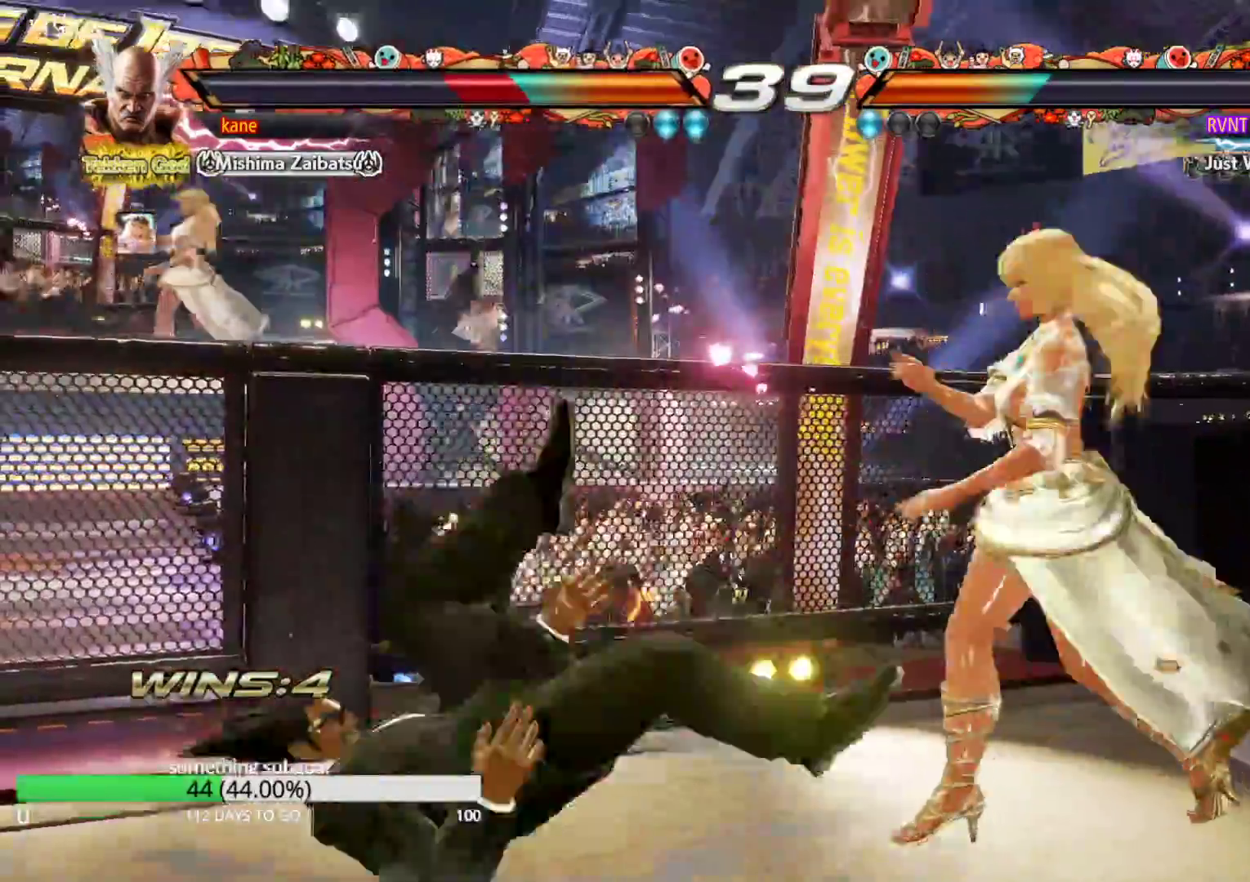
{"buttons": ["SQUARE"], "left_stick": "center", "events": [[200, "TRIANGLE", "down"], [267, "TRIANGLE", "up"], [300, "SQUARE", "down"], [350, "SQUARE", "up"], [367, "TRIANGLE", "down"], [433, "TRIANGLE", "up"], [483, "SQUARE", "down"]]}
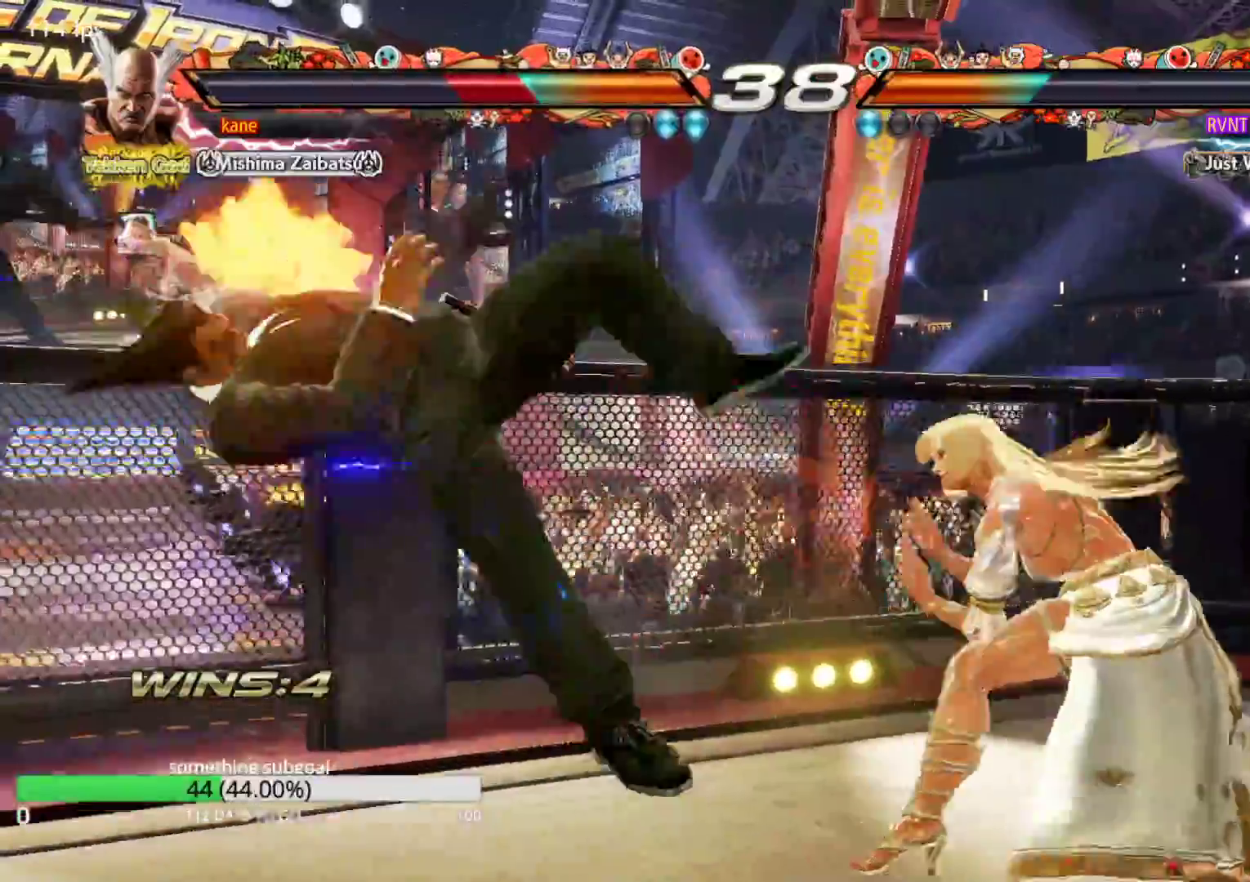
{"buttons": [], "left_stick": "center", "events": [[33, "SQUARE", "up"], [33, "TRIANGLE", "down"], [100, "TRIANGLE", "up"], [117, "SQUARE", "down"], [200, "TRIANGLE", "down"], [233, "SQUARE", "up"], [383, "TRIANGLE", "up"]]}
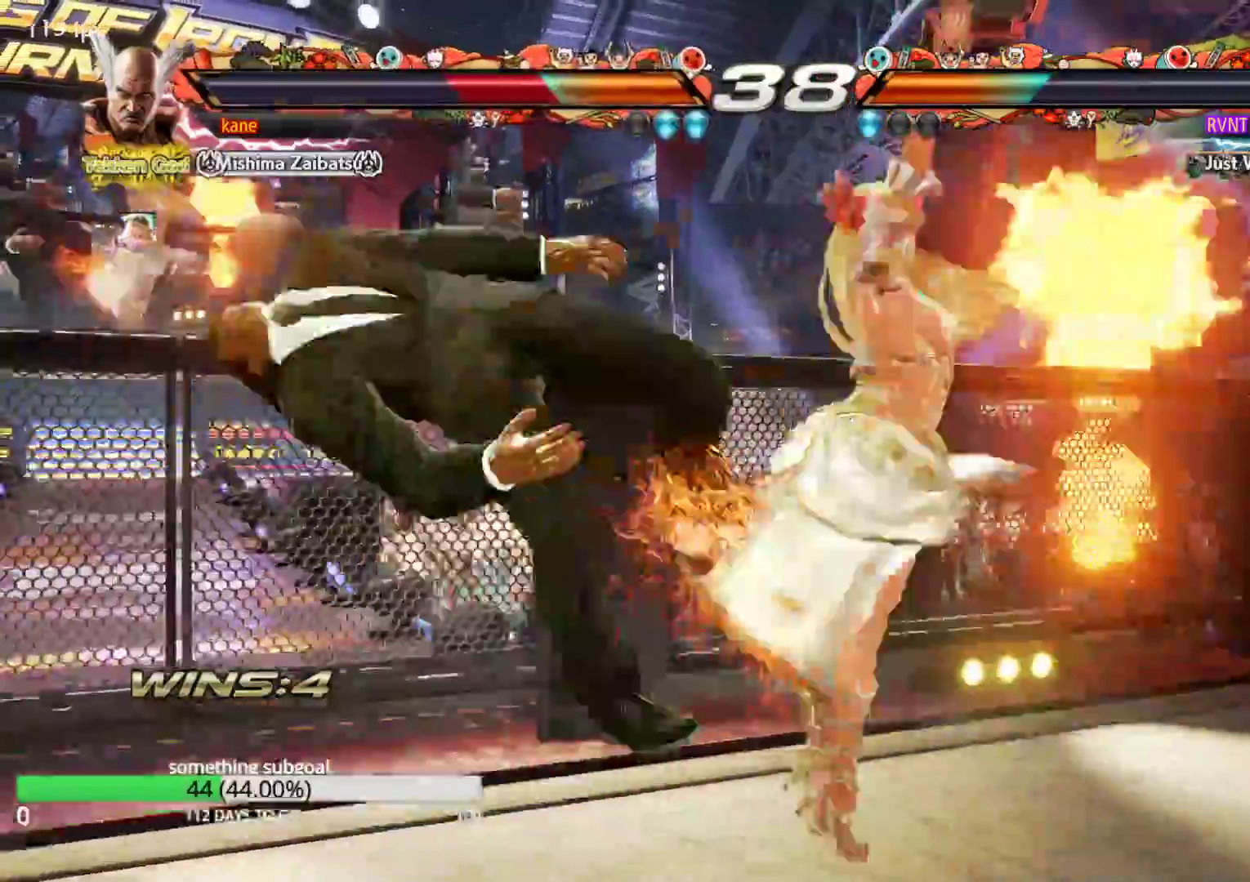
{"buttons": ["SQUARE"], "left_stick": "center", "events": [[317, "SQUARE", "down"], [333, "SQUARE", "up"], [383, "TRIANGLE", "down"], [433, "TRIANGLE", "up"], [467, "SQUARE", "down"]]}
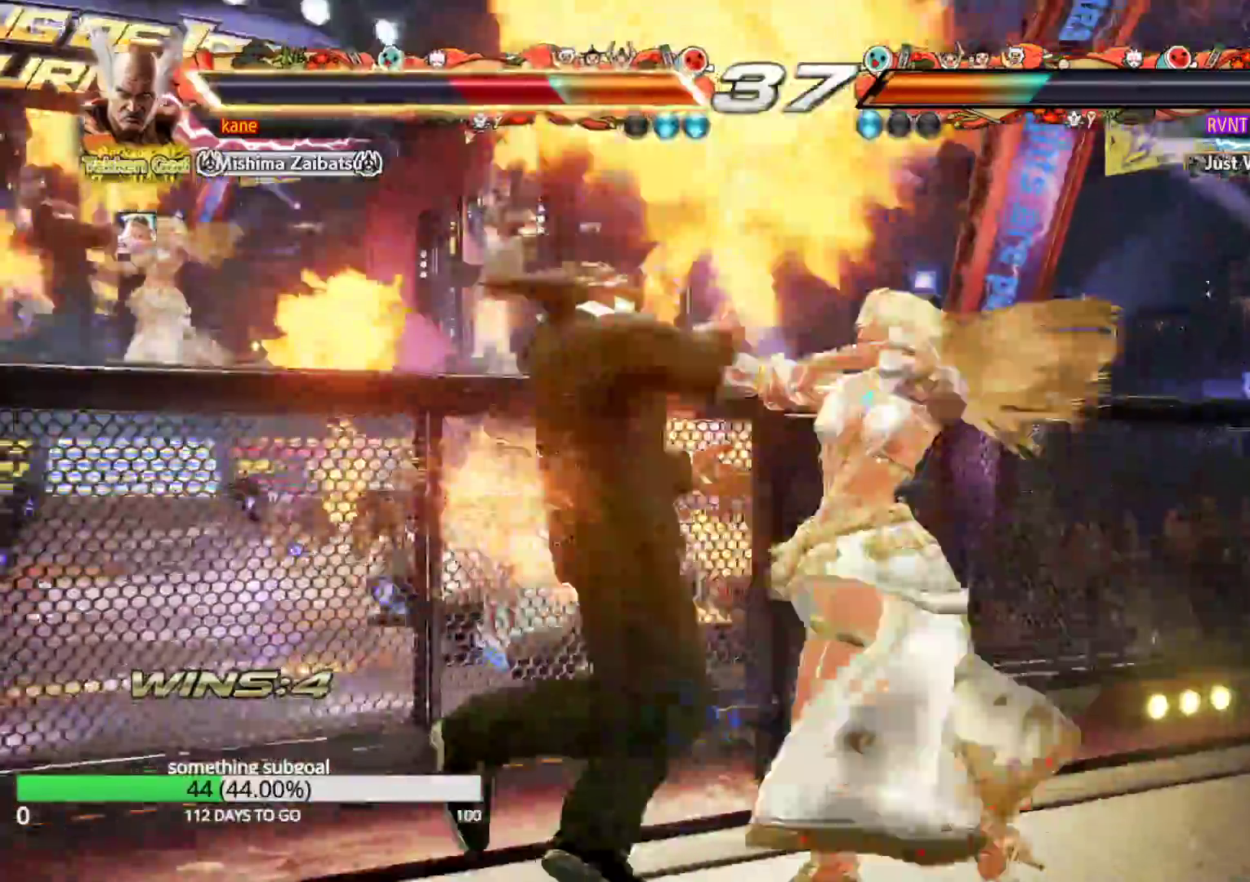
{"buttons": ["TRIANGLE"], "left_stick": "center", "events": [[17, "SQUARE", "up"], [33, "TRIANGLE", "down"], [100, "TRIANGLE", "up"], [117, "SQUARE", "down"], [200, "SQUARE", "up"], [200, "TRIANGLE", "down"], [267, "TRIANGLE", "up"], [433, "SQUARE", "down"], [467, "SQUARE", "up"], [483, "TRIANGLE", "down"]]}
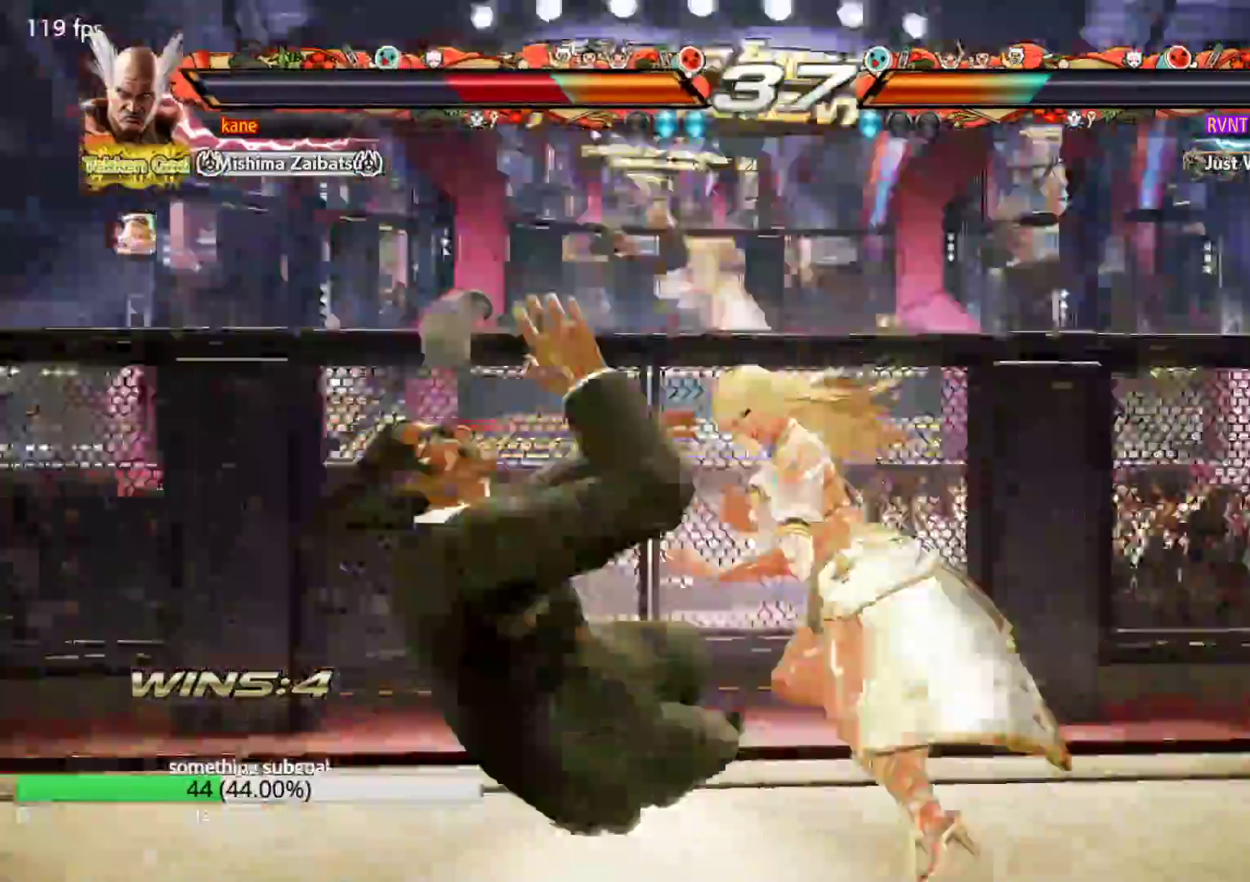
{"buttons": [], "left_stick": "center", "events": [[50, "TRIANGLE", "up"], [67, "SQUARE", "down"], [133, "TRIANGLE", "down"], [150, "SQUARE", "up"], [217, "TRIANGLE", "up"], [400, "left_stick", "left"], [467, "left_stick", "center"]]}
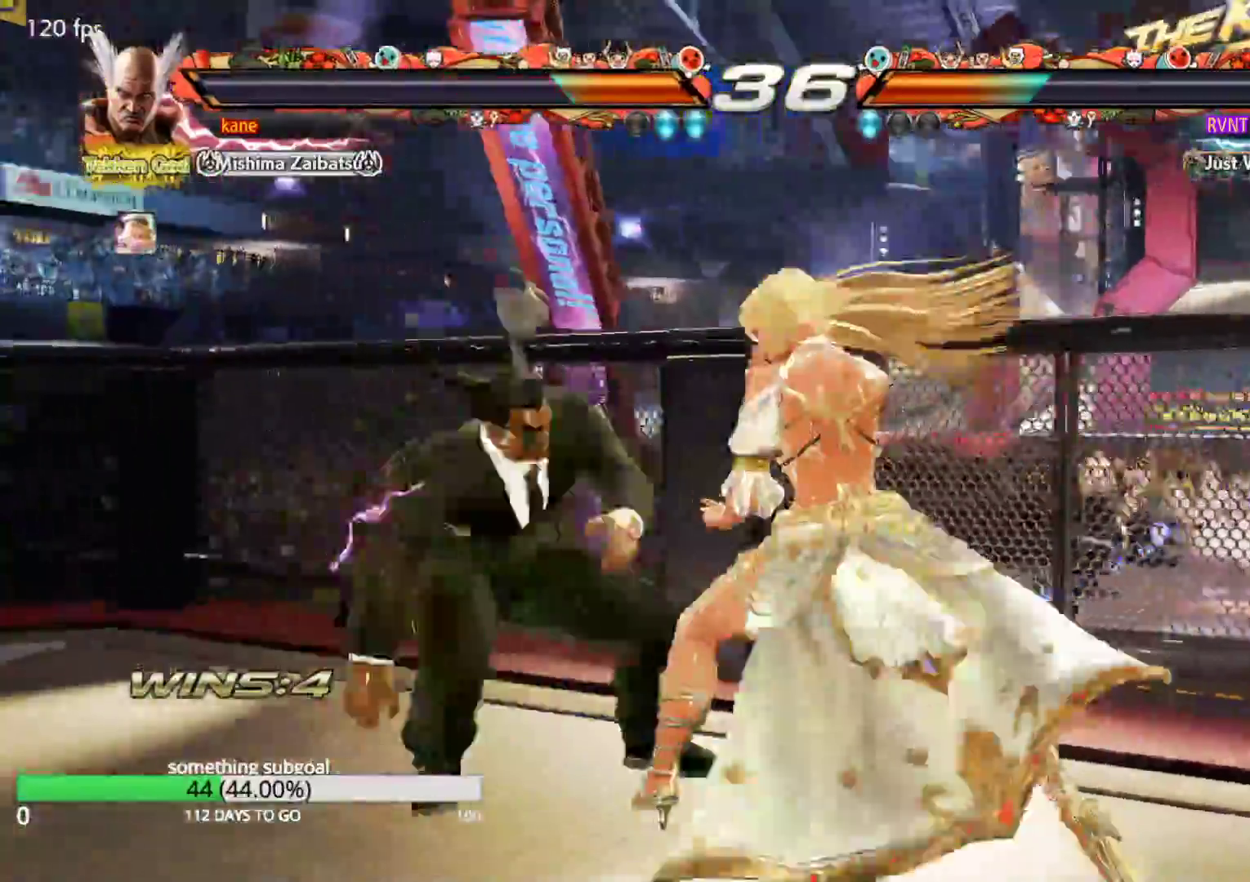
{"buttons": [], "left_stick": "center", "events": [[33, "left_stick", "left"], [117, "left_stick", "center"], [167, "left_stick", "left"], [400, "SQUARE", "down"], [450, "left_stick", "center"], [500, "SQUARE", "up"]]}
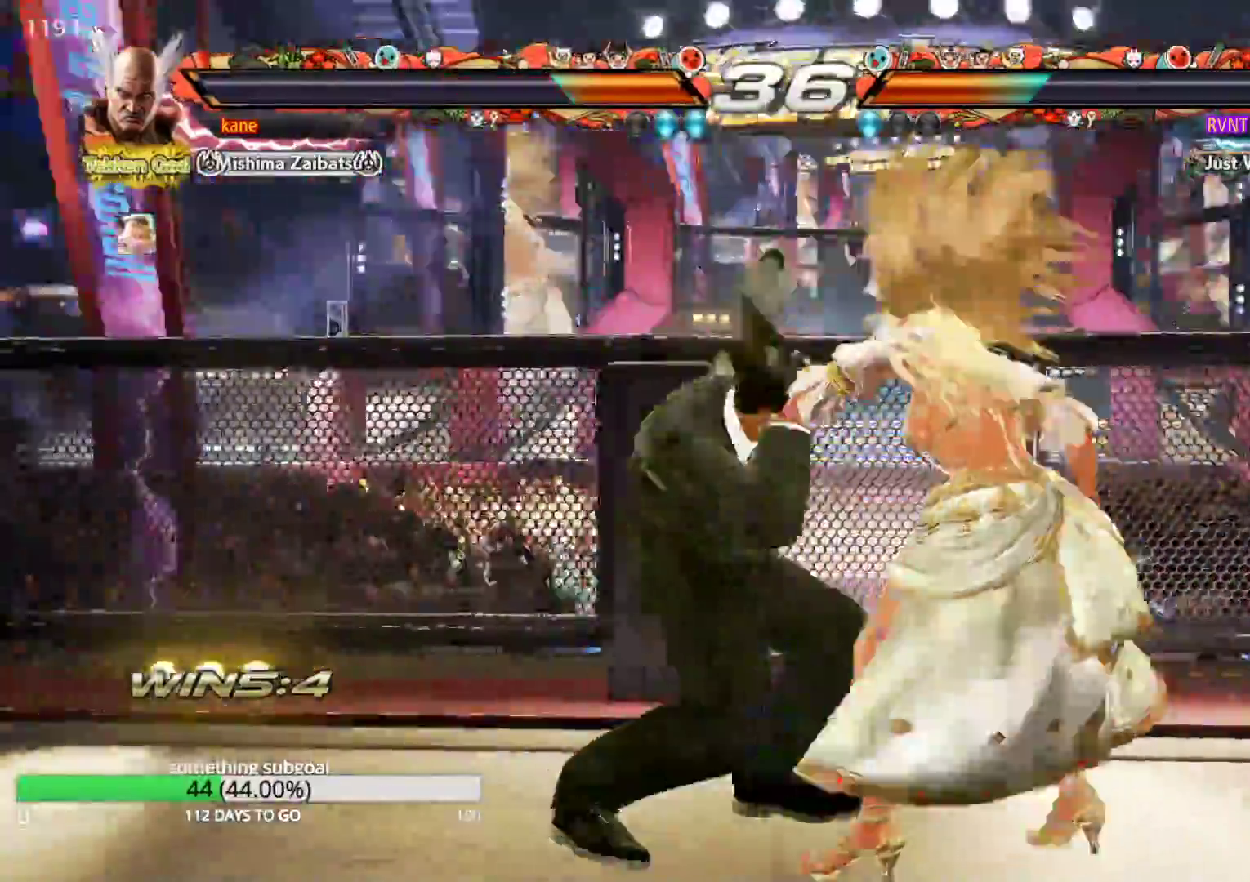
{"buttons": ["TRIANGLE"], "left_stick": "center", "events": [[100, "SQUARE", "down"], [150, "SQUARE", "up"], [167, "TRIANGLE", "down"], [217, "TRIANGLE", "up"], [250, "SQUARE", "down"], [300, "TRIANGLE", "down"], [317, "SQUARE", "up"], [383, "SQUARE", "down"], [383, "TRIANGLE", "up"], [433, "TRIANGLE", "down"], [483, "SQUARE", "up"]]}
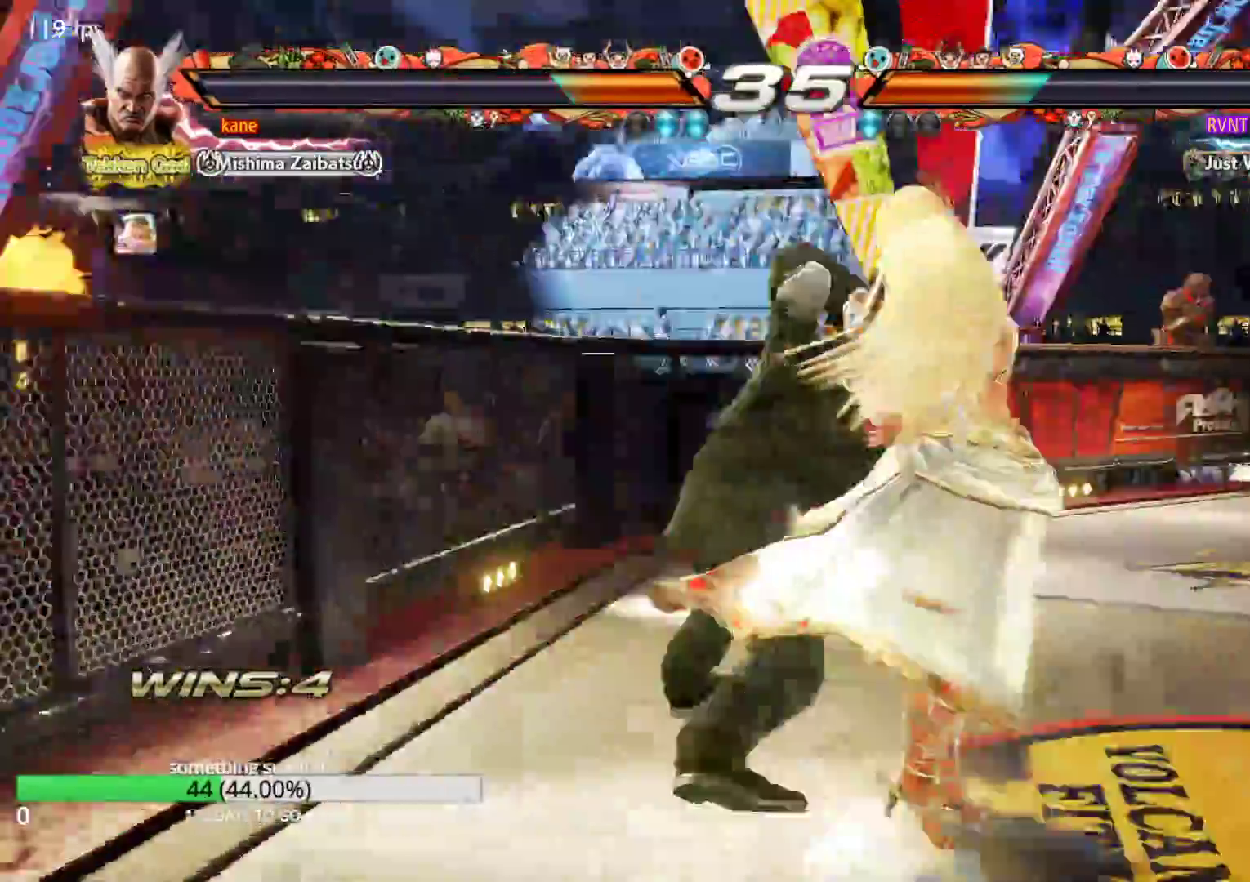
{"buttons": [], "left_stick": "right", "events": [[33, "TRIANGLE", "up"], [483, "left_stick", "right"]]}
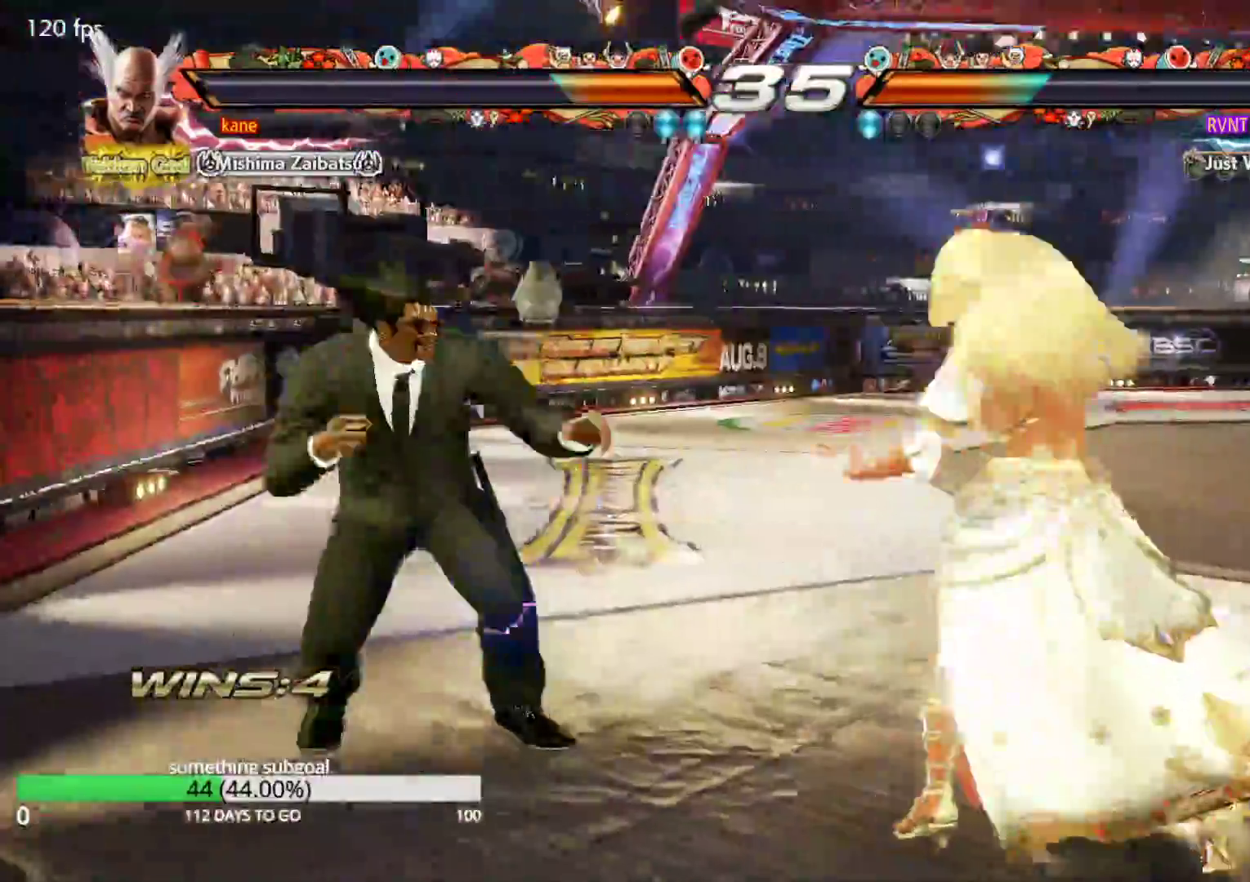
{"buttons": [], "left_stick": "center", "events": [[33, "left_stick", "center"], [117, "left_stick", "right"], [250, "left_stick", "down-right"], [367, "left_stick", "center"]]}
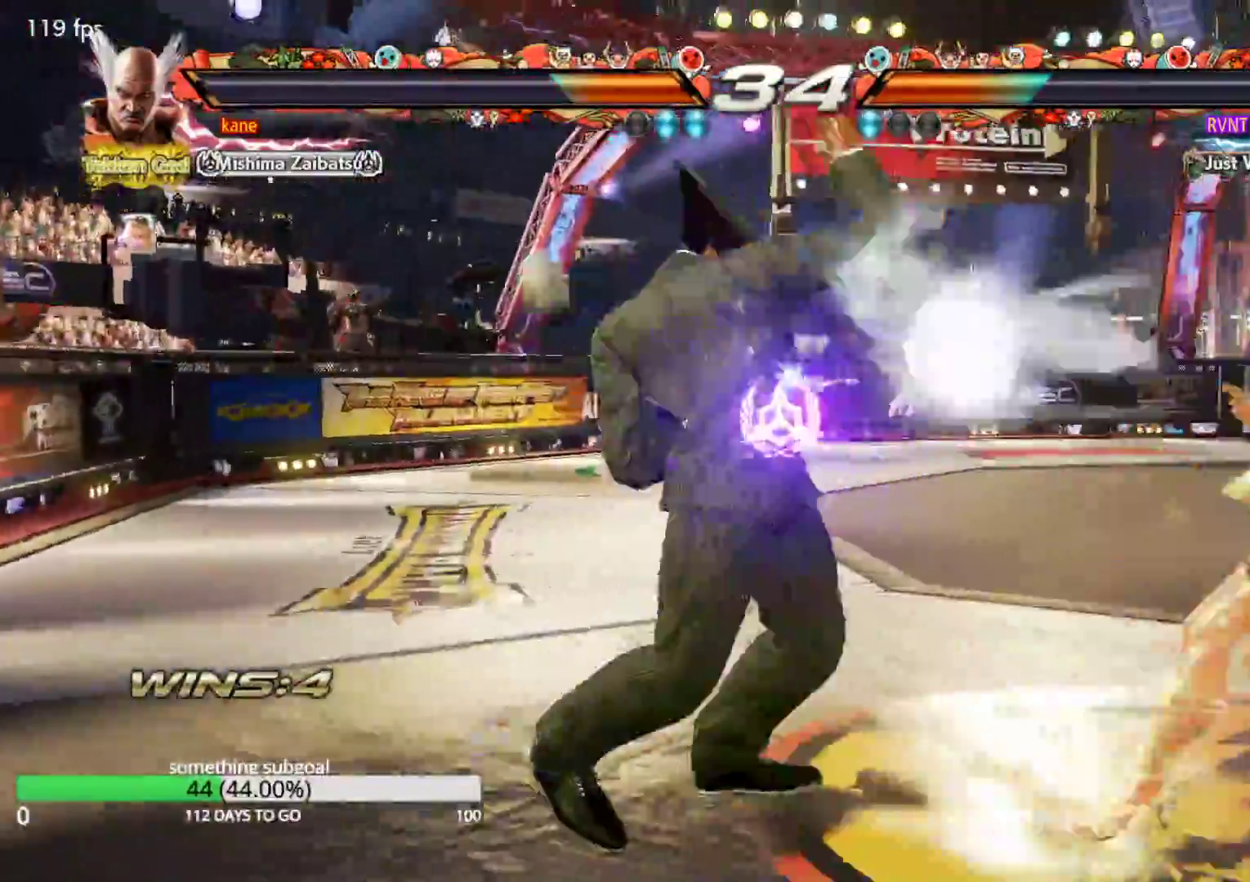
{"buttons": [], "left_stick": "right", "events": [[233, "left_stick", "right"], [283, "left_stick", "center"], [350, "left_stick", "right"]]}
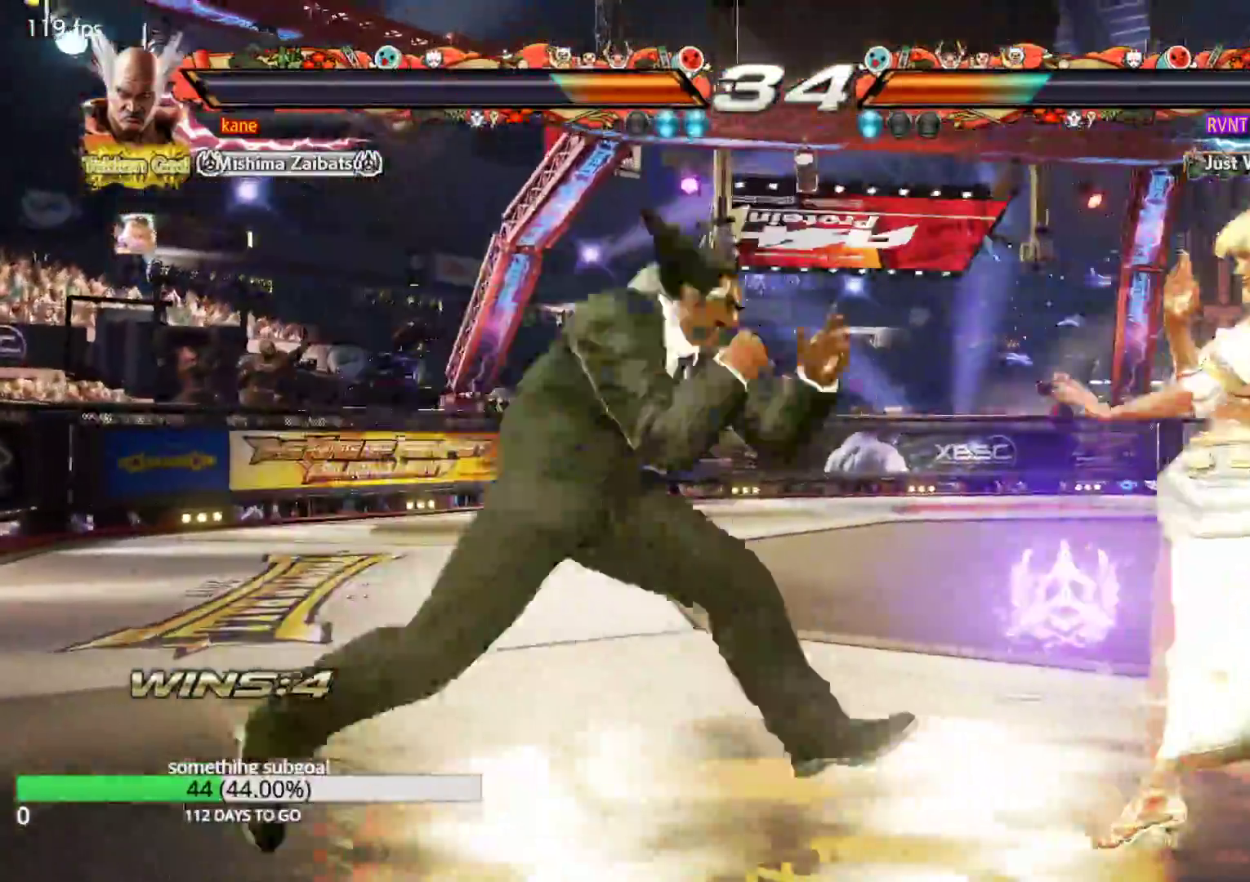
{"buttons": [], "left_stick": "center", "events": [[133, "left_stick", "left"], [217, "left_stick", "center"], [317, "left_stick", "left"], [400, "left_stick", "center"]]}
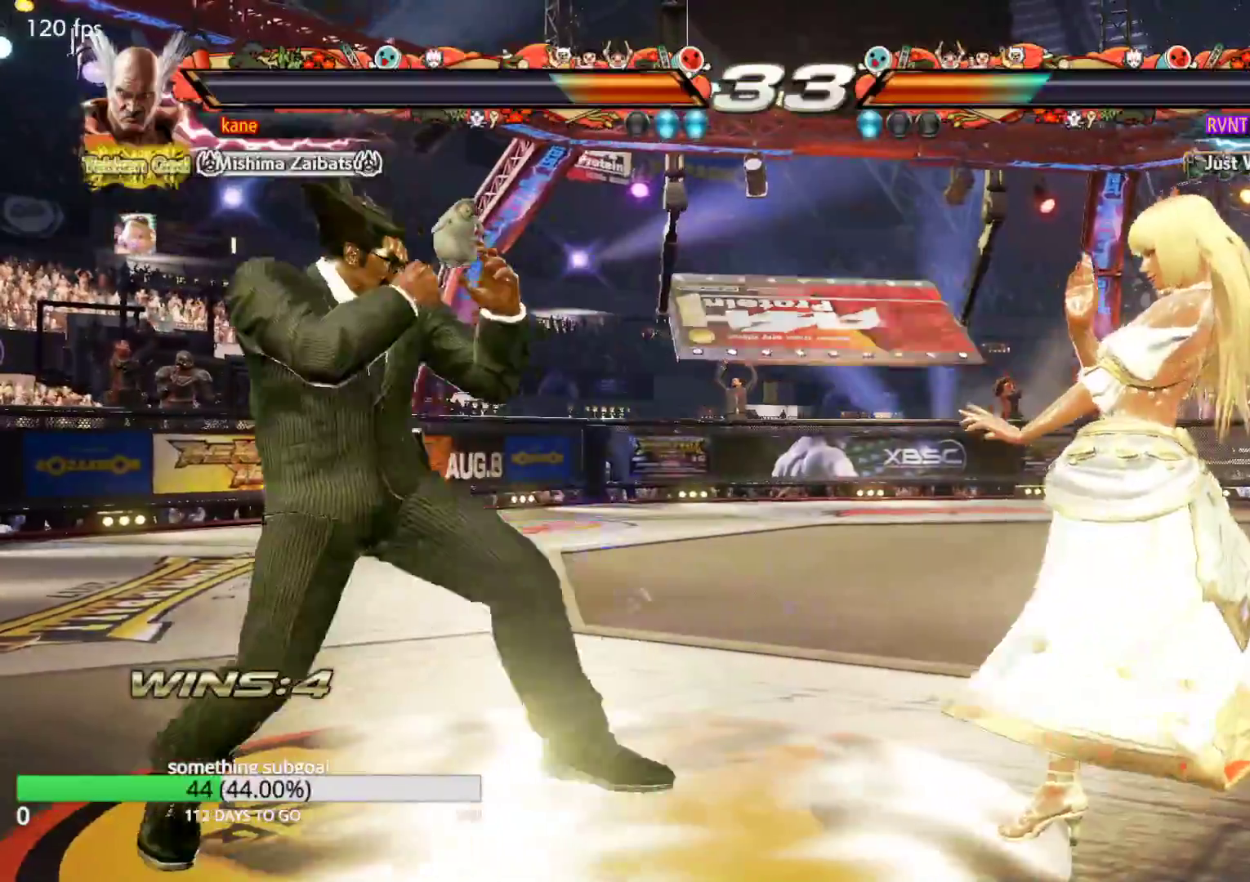
{"buttons": [], "left_stick": "center", "events": [[183, "left_stick", "right"], [233, "left_stick", "center"], [300, "left_stick", "right"], [467, "left_stick", "center"]]}
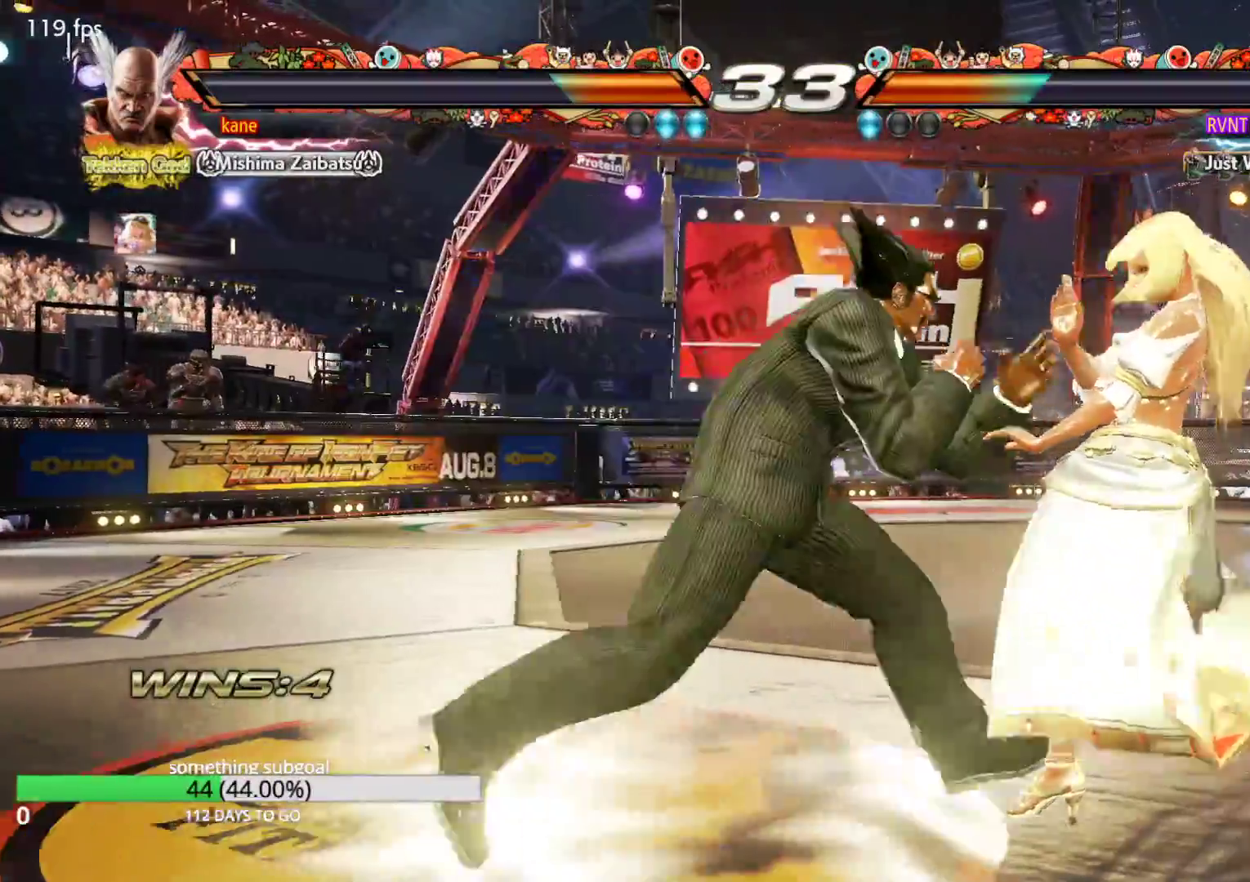
{"buttons": ["SQUARE"], "left_stick": "down-right", "events": [[17, "left_stick", "left"], [100, "left_stick", "center"], [183, "left_stick", "left"], [283, "left_stick", "right"], [383, "SQUARE", "down"], [383, "left_stick", "down-right"]]}
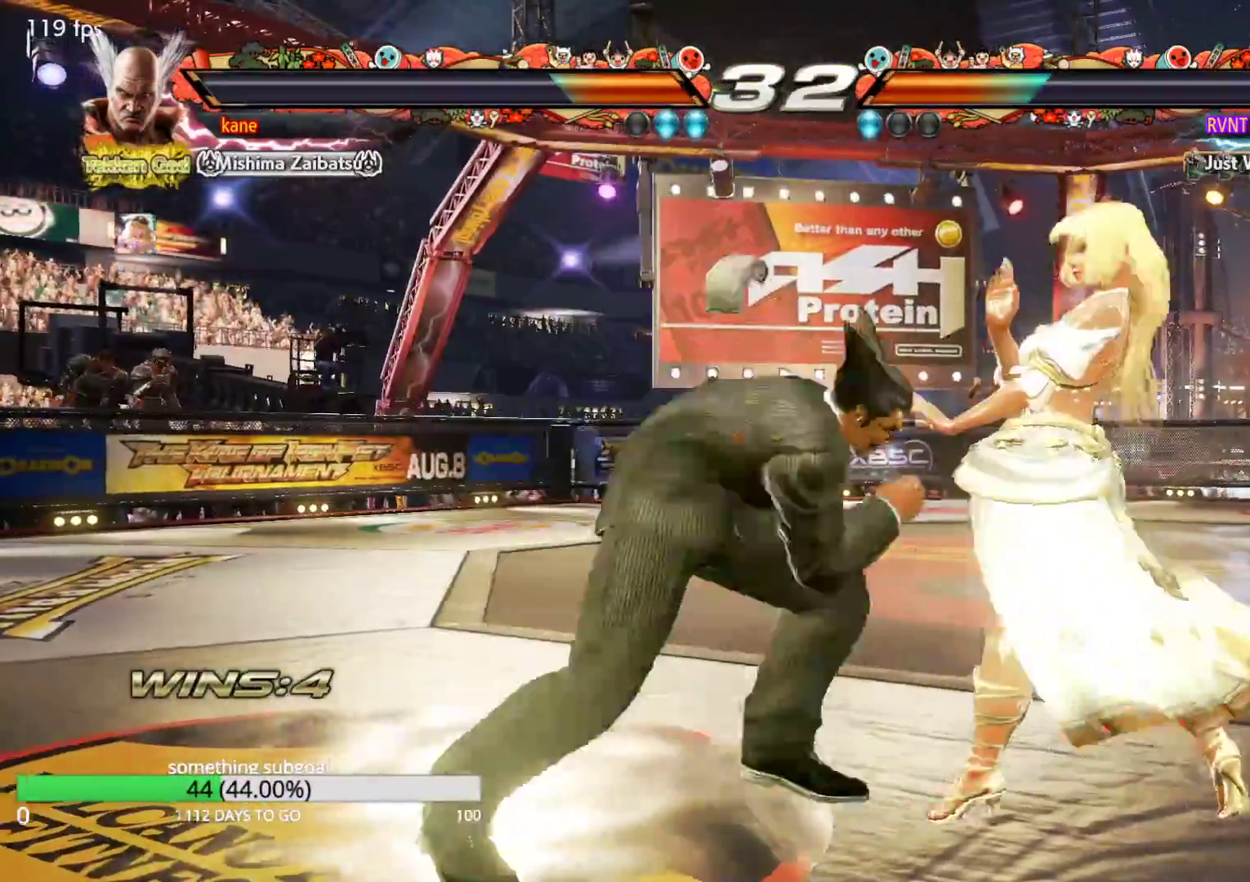
{"buttons": [], "left_stick": "center", "events": [[117, "left_stick", "center"], [167, "left_stick", "left"], [267, "SQUARE", "up"], [350, "left_stick", "center"], [417, "left_stick", "right"], [500, "left_stick", "center"]]}
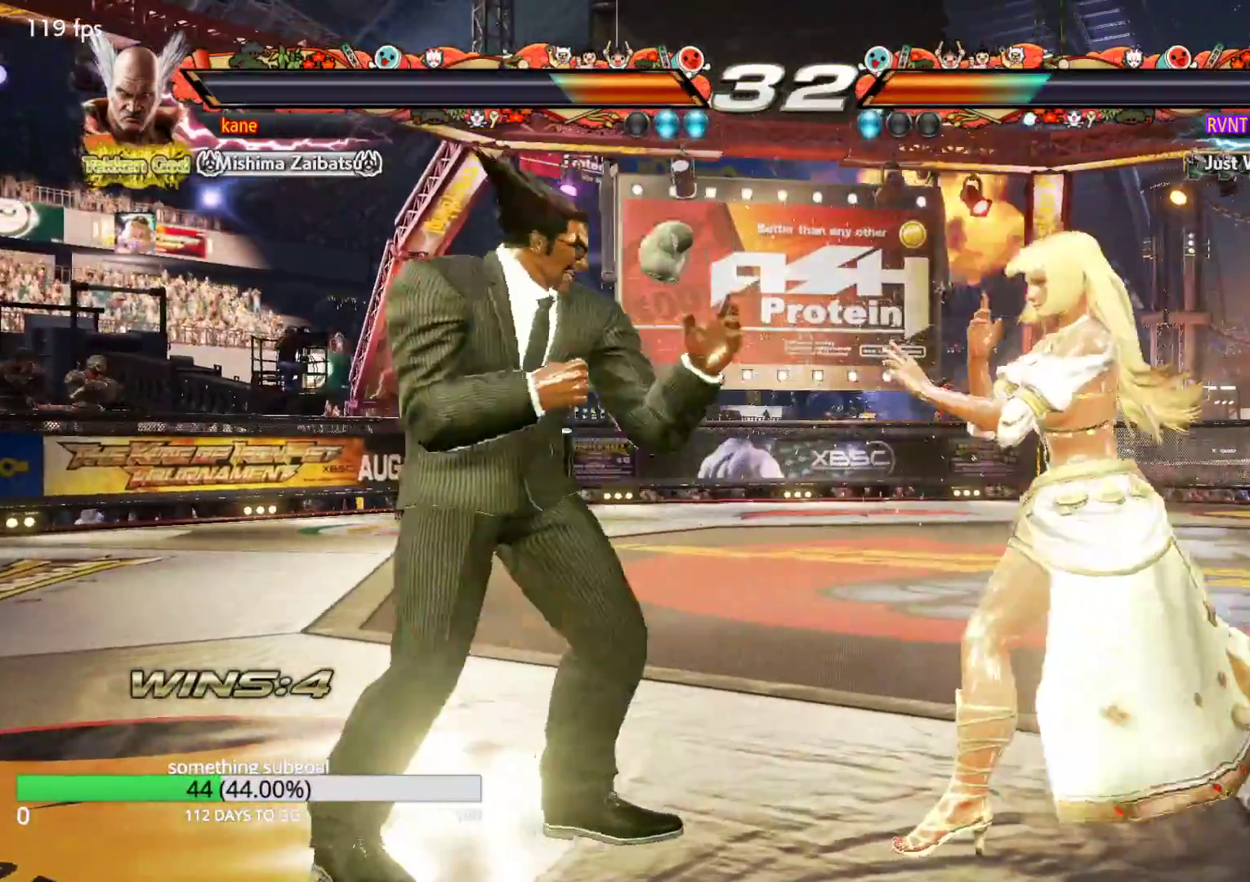
{"buttons": [], "left_stick": "center", "events": [[33, "SQUARE", "down"], [50, "left_stick", "down-right"], [300, "left_stick", "center"], [367, "left_stick", "left"], [400, "SQUARE", "up"], [483, "left_stick", "center"]]}
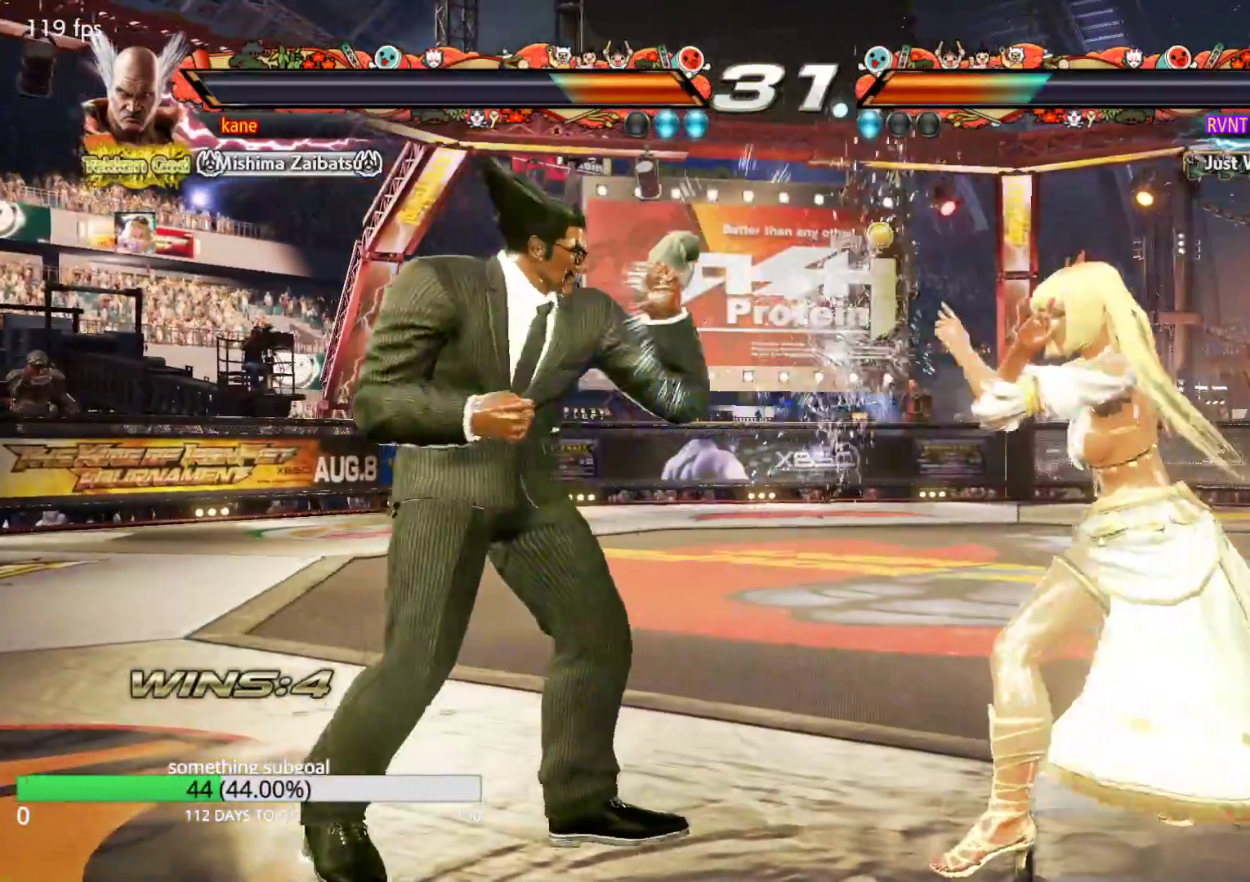
{"buttons": [], "left_stick": "left", "events": [[33, "left_stick", "right"], [133, "SQUARE", "down"], [150, "left_stick", "down-right"], [400, "left_stick", "center"], [450, "left_stick", "left"], [500, "SQUARE", "up"]]}
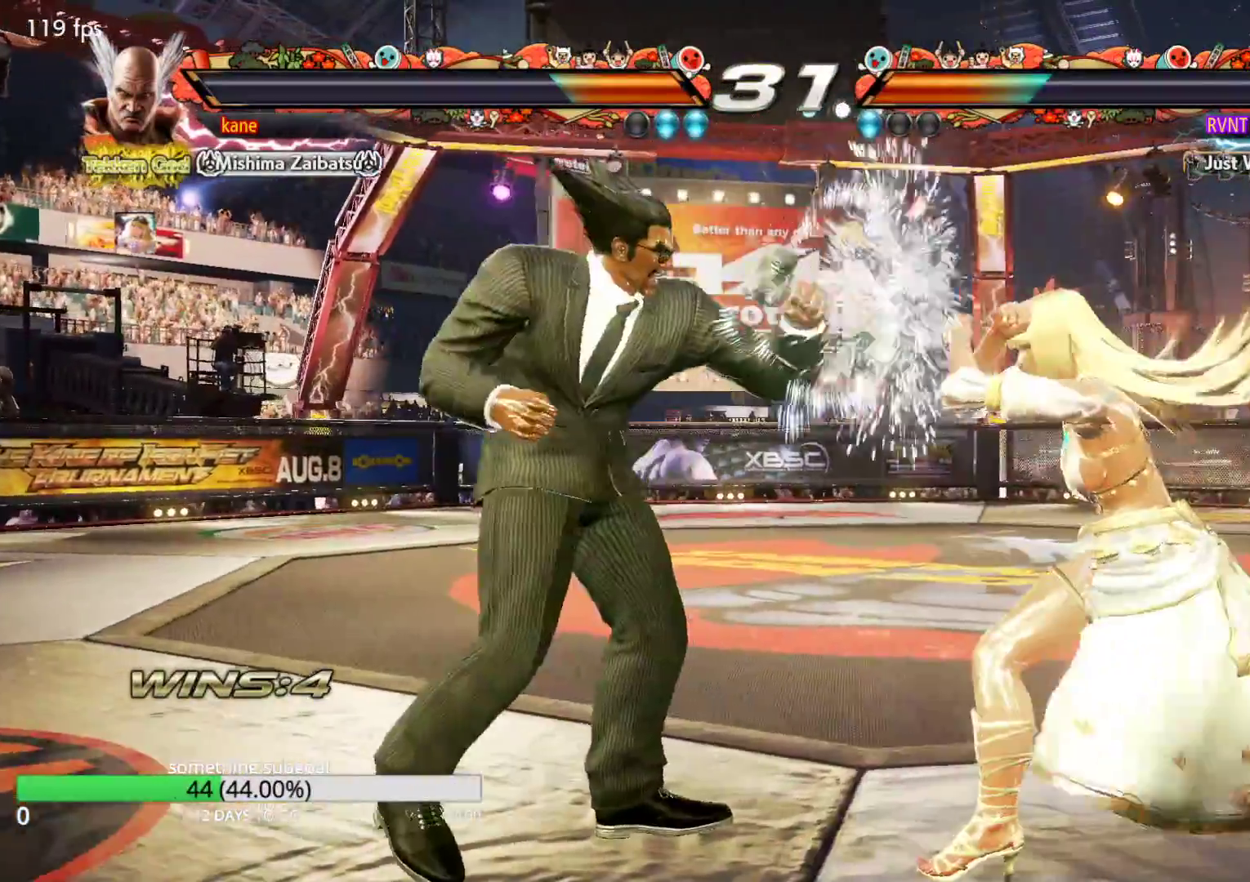
{"buttons": [], "left_stick": "center", "events": [[67, "left_stick", "right"], [133, "left_stick", "center"], [200, "left_stick", "right"], [317, "left_stick", "left"], [483, "left_stick", "center"]]}
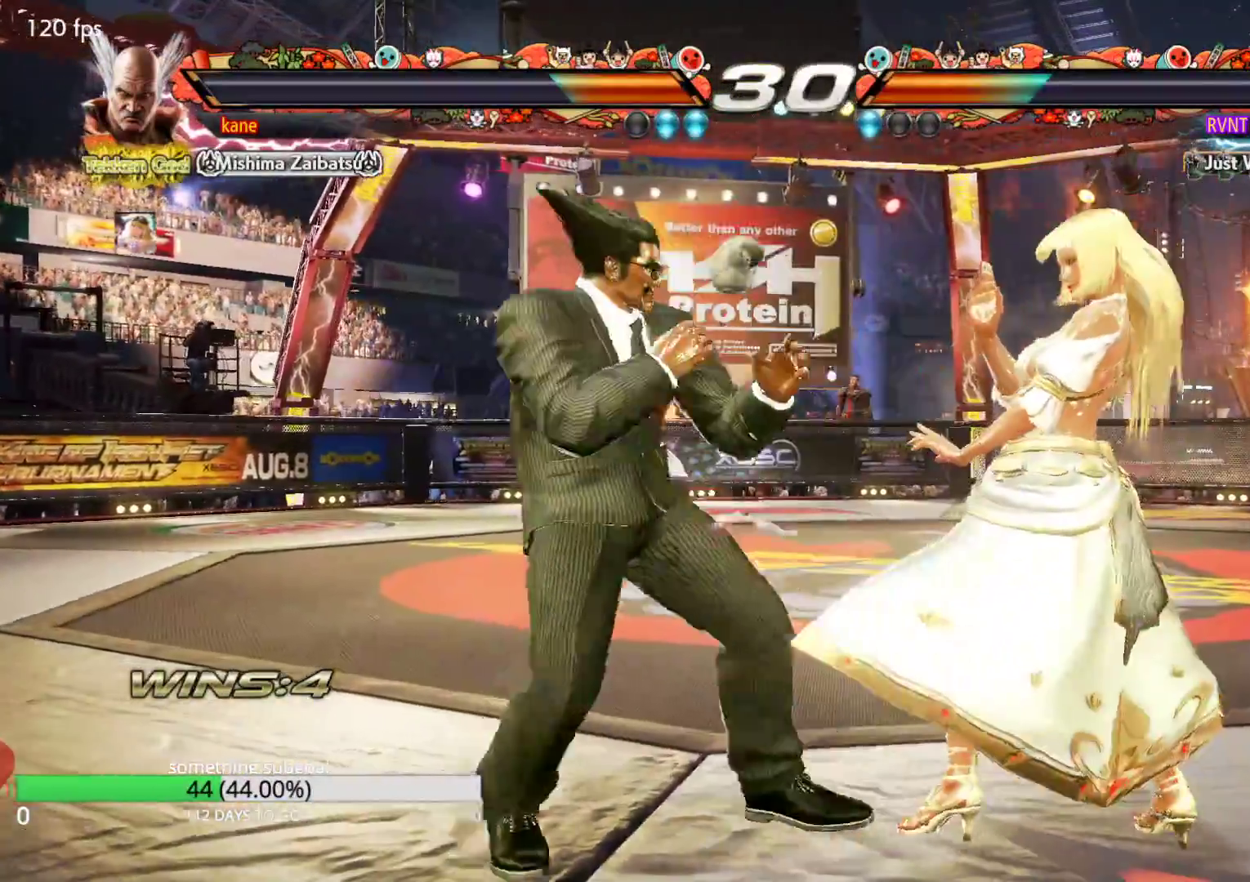
{"buttons": [], "left_stick": "center", "events": [[17, "left_stick", "right"], [67, "left_stick", "up-right"], [100, "CIRCLE", "down"], [150, "CIRCLE", "up"], [233, "TRIANGLE", "down"], [250, "left_stick", "center"], [317, "TRIANGLE", "up"]]}
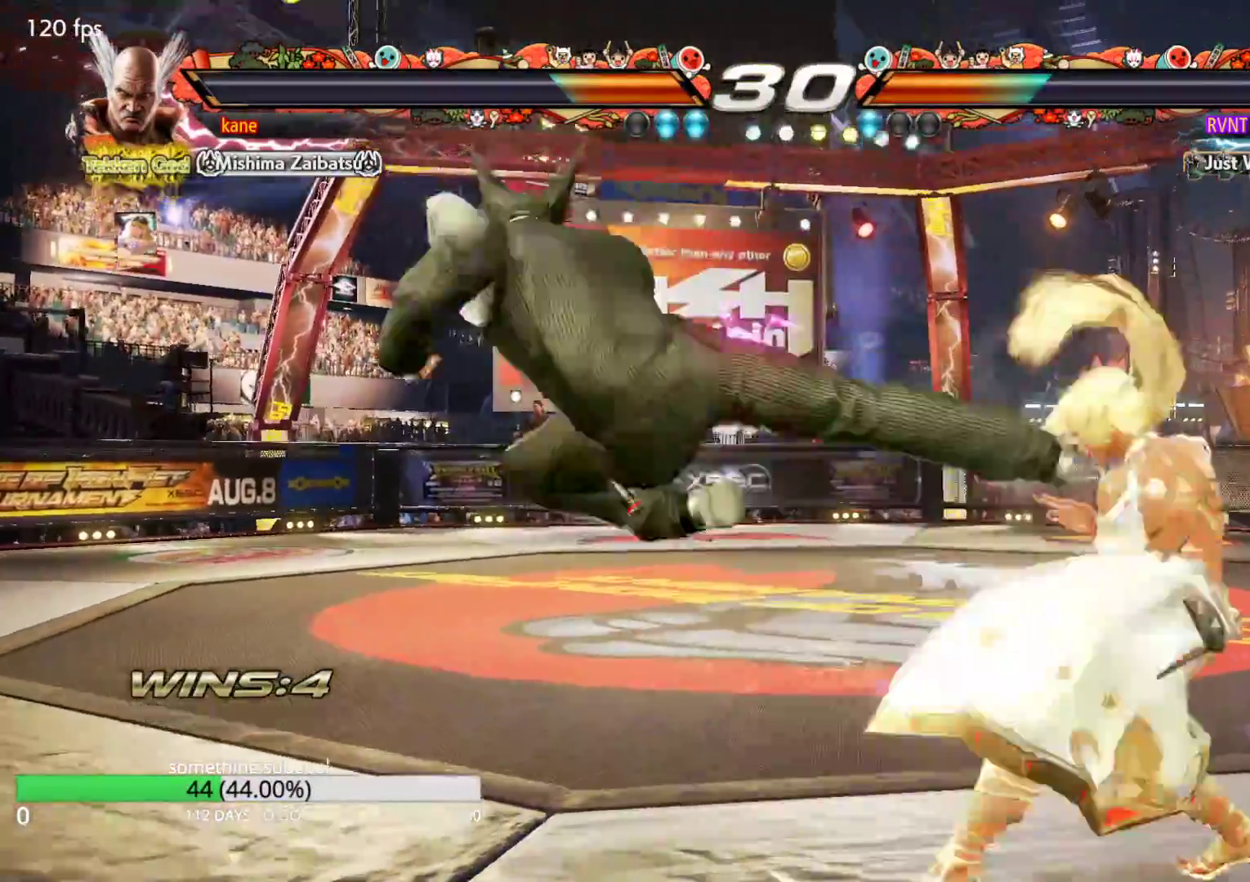
{"buttons": [], "left_stick": "center", "events": [[417, "left_stick", "left"], [483, "left_stick", "center"]]}
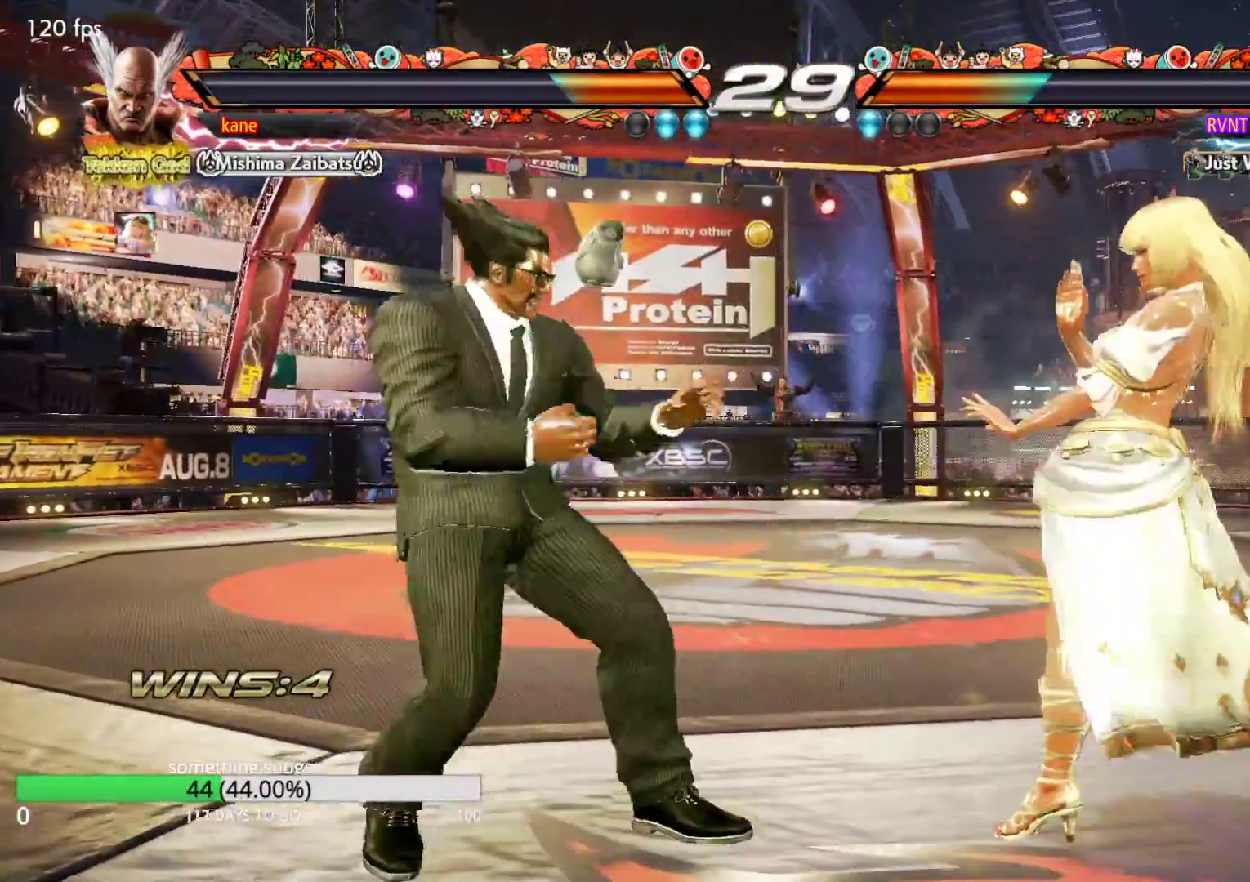
{"buttons": [], "left_stick": "center", "events": [[50, "left_stick", "left"], [333, "left_stick", "center"], [400, "left_stick", "left"], [500, "left_stick", "center"]]}
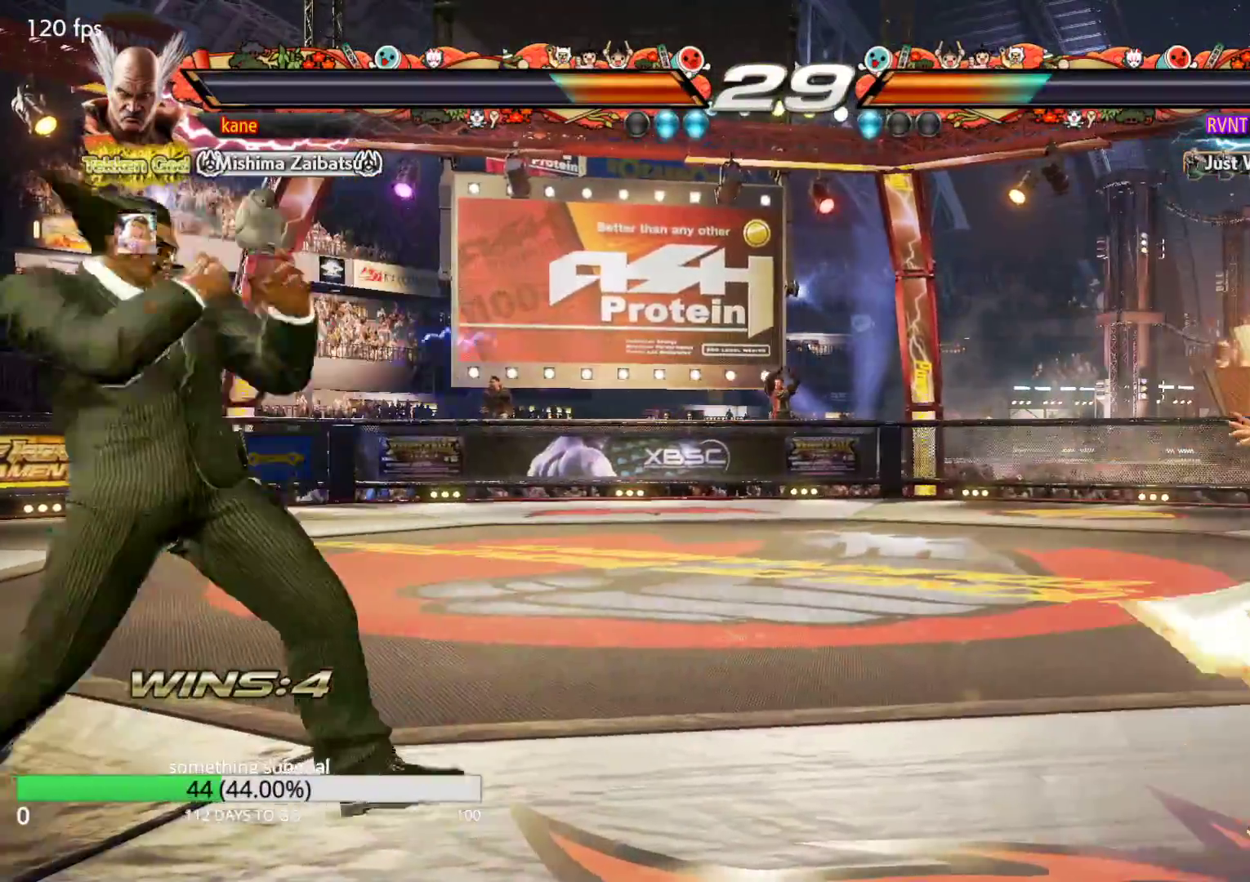
{"buttons": [], "left_stick": "right", "events": [[33, "left_stick", "down"], [117, "left_stick", "center"], [250, "left_stick", "right"], [300, "left_stick", "center"], [367, "left_stick", "right"]]}
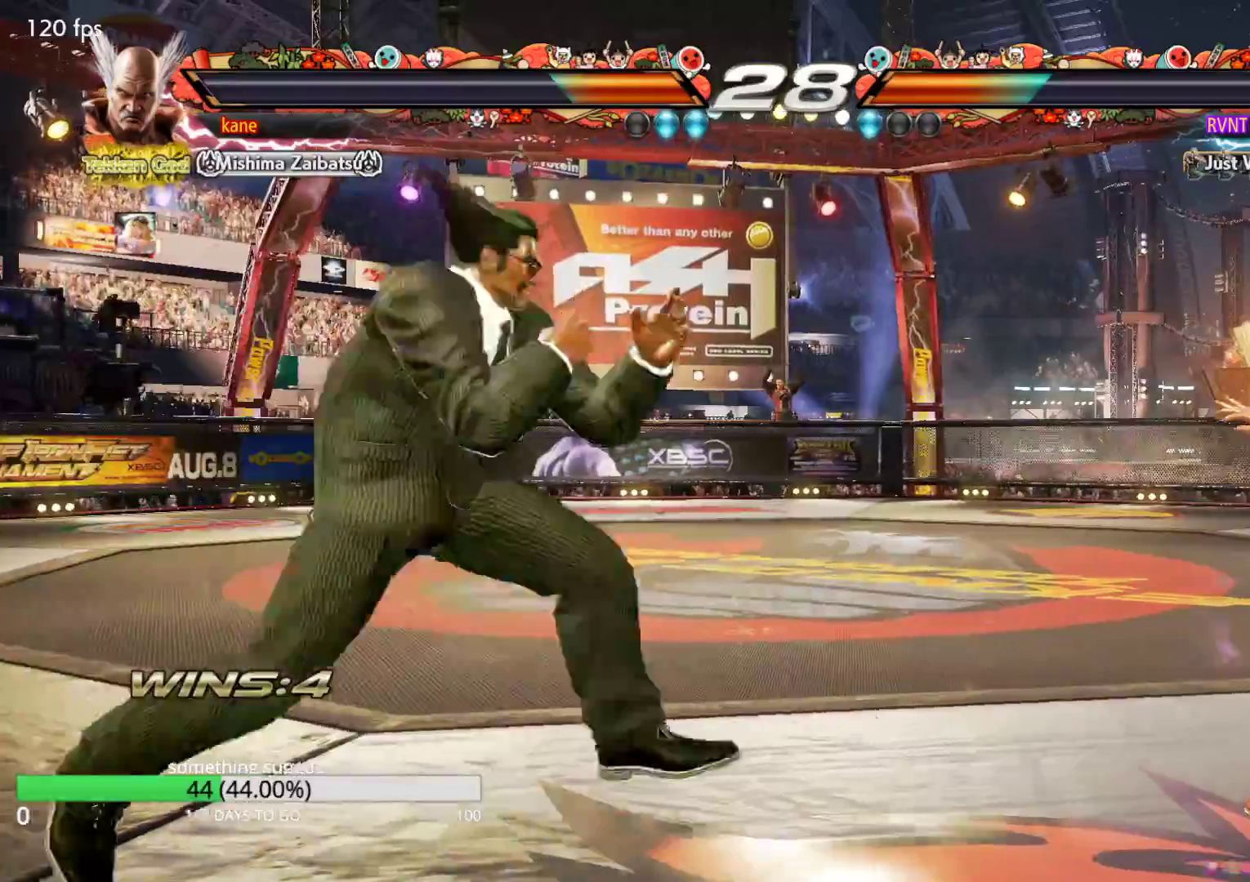
{"buttons": [], "left_stick": "down", "events": [[150, "left_stick", "center"], [200, "left_stick", "left"], [267, "left_stick", "center"], [350, "left_stick", "left"], [500, "left_stick", "down"]]}
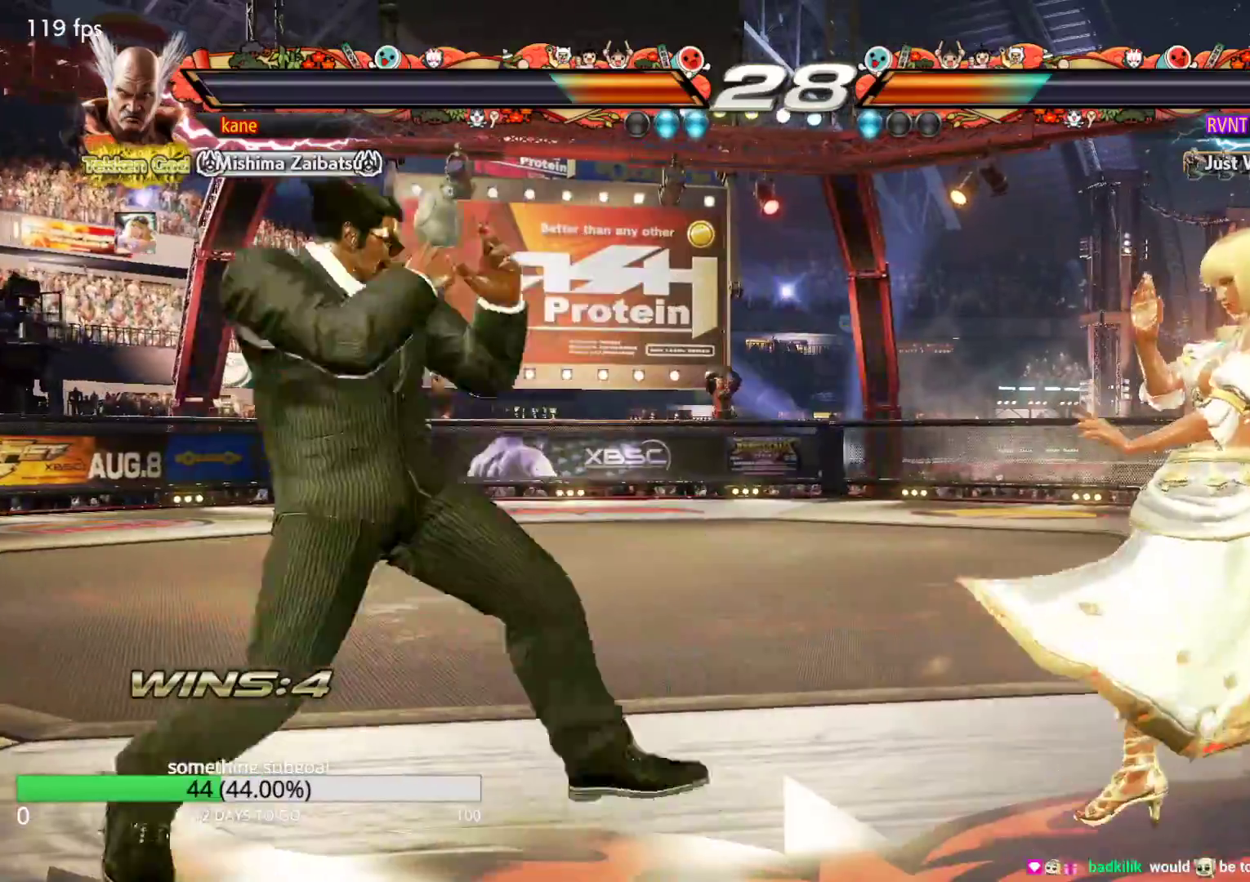
{"buttons": [], "left_stick": "center", "events": [[67, "left_stick", "left"], [117, "left_stick", "center"], [183, "left_stick", "left"], [317, "left_stick", "down"], [400, "left_stick", "center"]]}
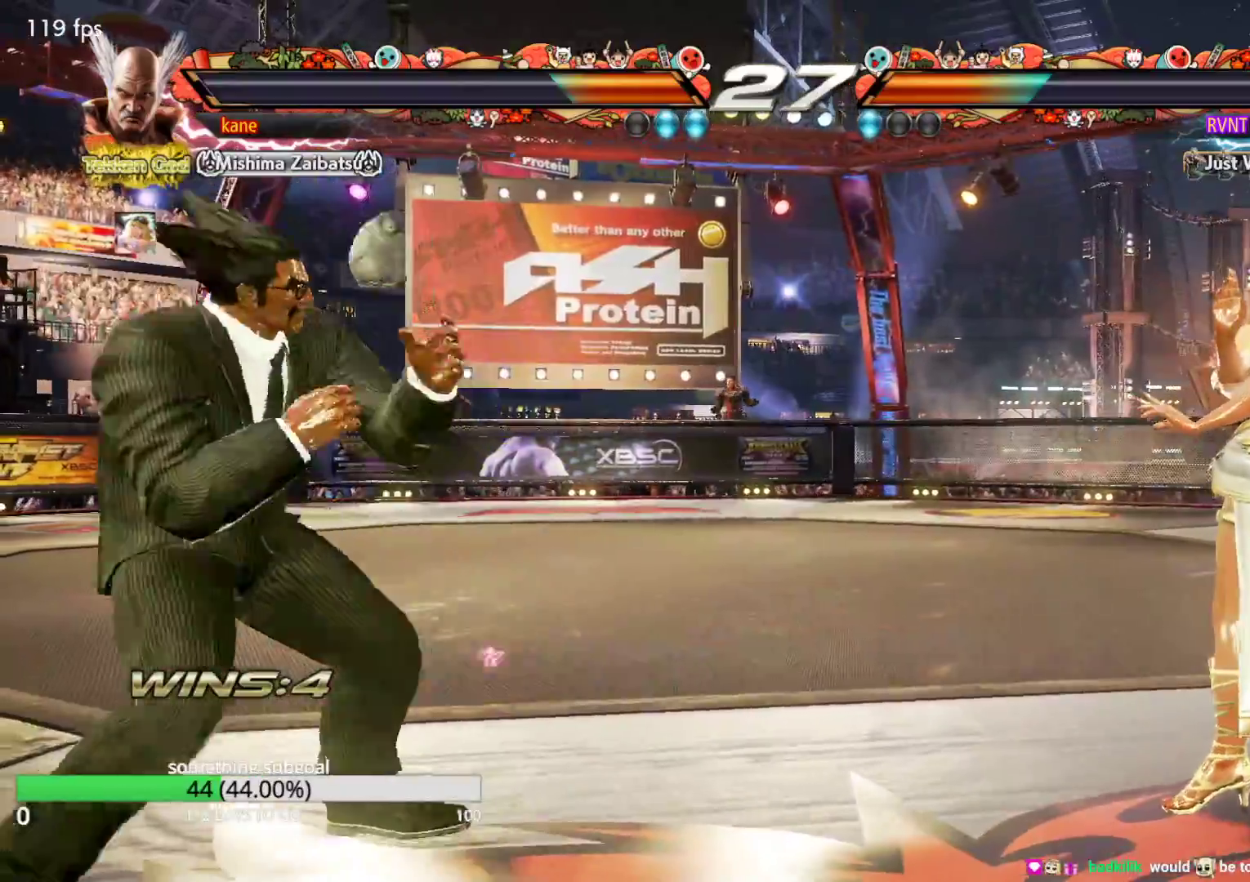
{"buttons": [], "left_stick": "center", "events": [[50, "left_stick", "right"], [167, "left_stick", "down-right"], [267, "left_stick", "center"]]}
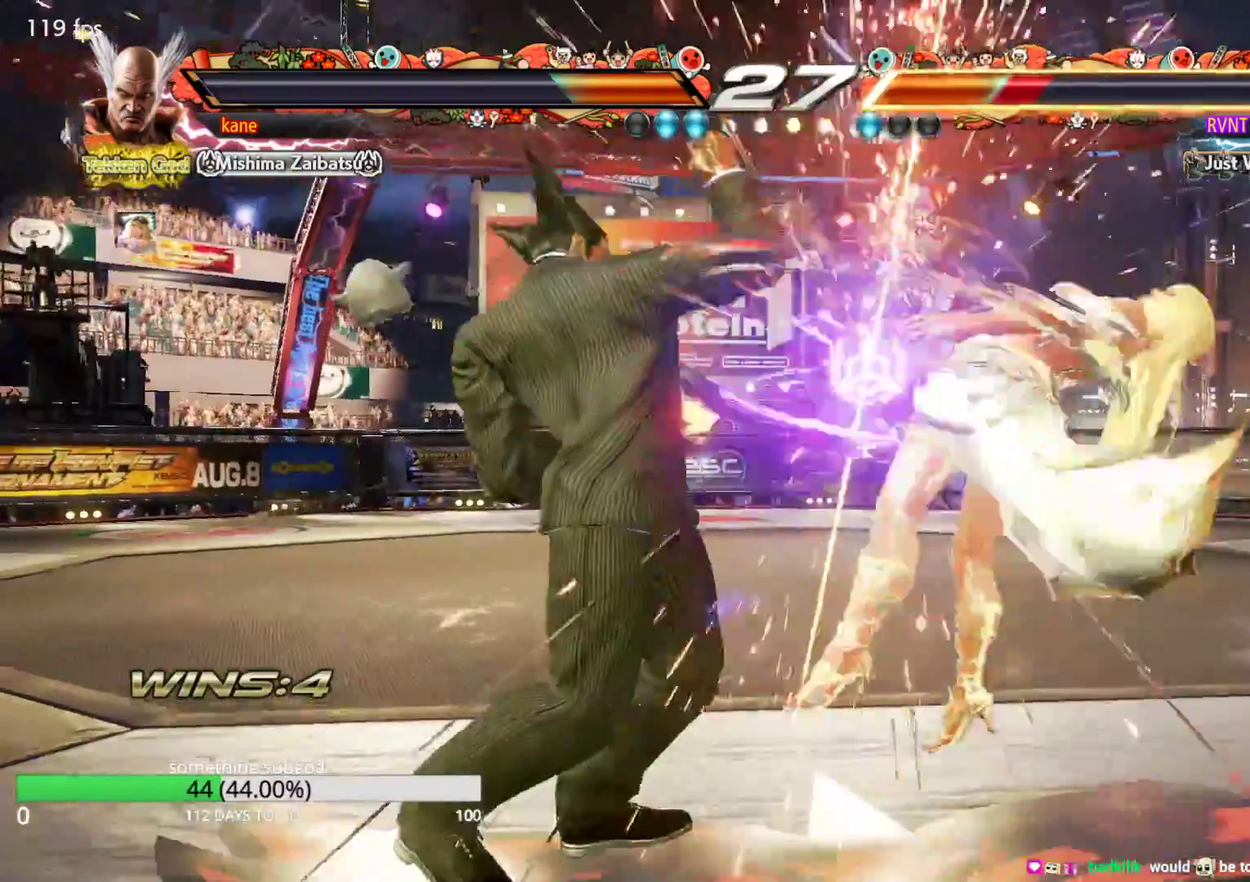
{"buttons": [], "left_stick": "center", "events": [[200, "left_stick", "right"], [267, "left_stick", "center"], [350, "left_stick", "right"], [467, "left_stick", "center"]]}